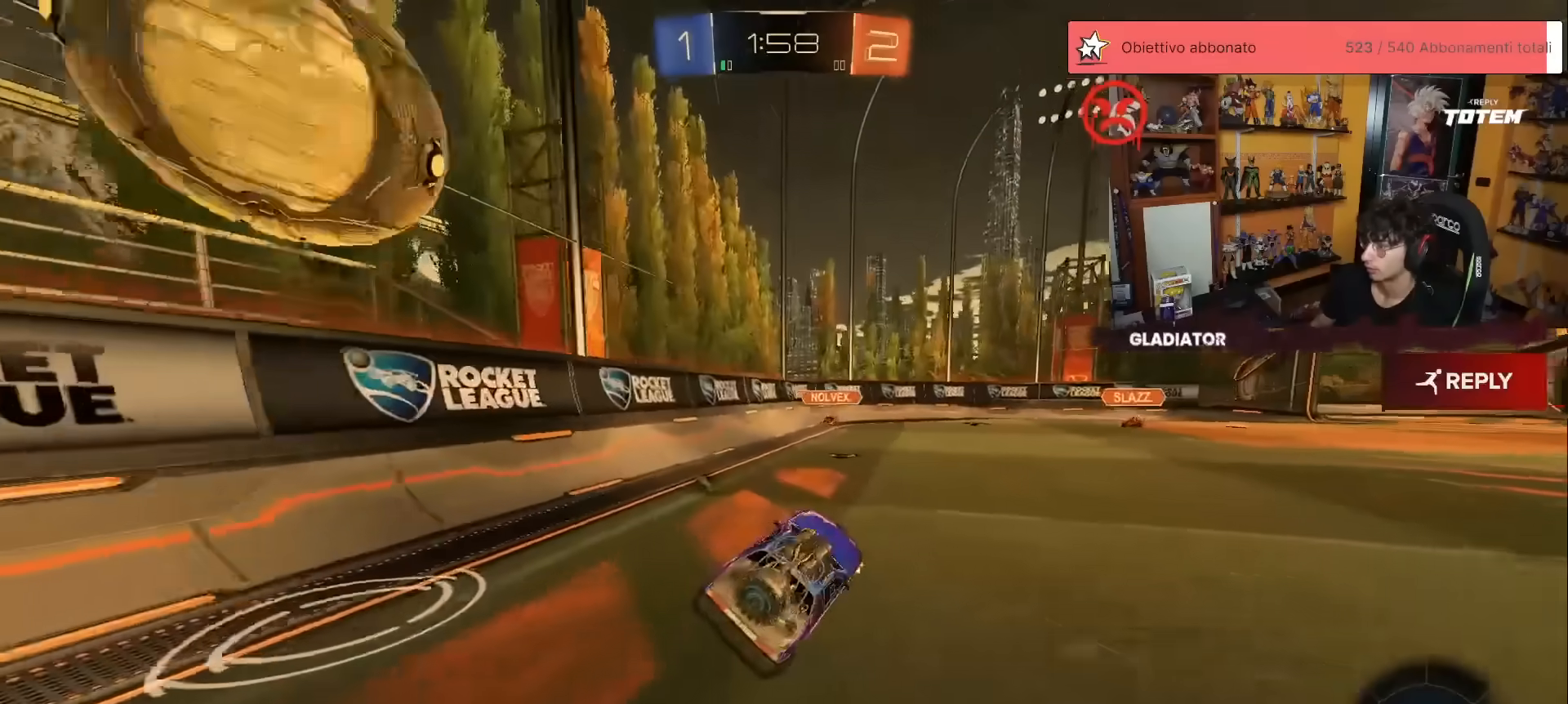
Gameplay with a controller (Xbox layout); each line is a JSON object with the inputs held at the frame after it. "events" lists button and stick changes between this image and that frame as [ms after this image, input, new state], when the widget could be followed in between. Not read: DPAD_DOWN DPAD_LEFT DPAD_RIGHT DPAD_UP L3 R3 SELECT START right_stick.
{"buttons": ["A", "X", "R2"], "left_stick": "down-left", "events": [[133, "L2", "down"], [150, "left_stick", "up"], [217, "left_stick", "center"], [350, "L2", "up"], [400, "left_stick", "left"], [417, "R2", "down"], [450, "A", "down"], [450, "left_stick", "down-left"], [467, "X", "down"]]}
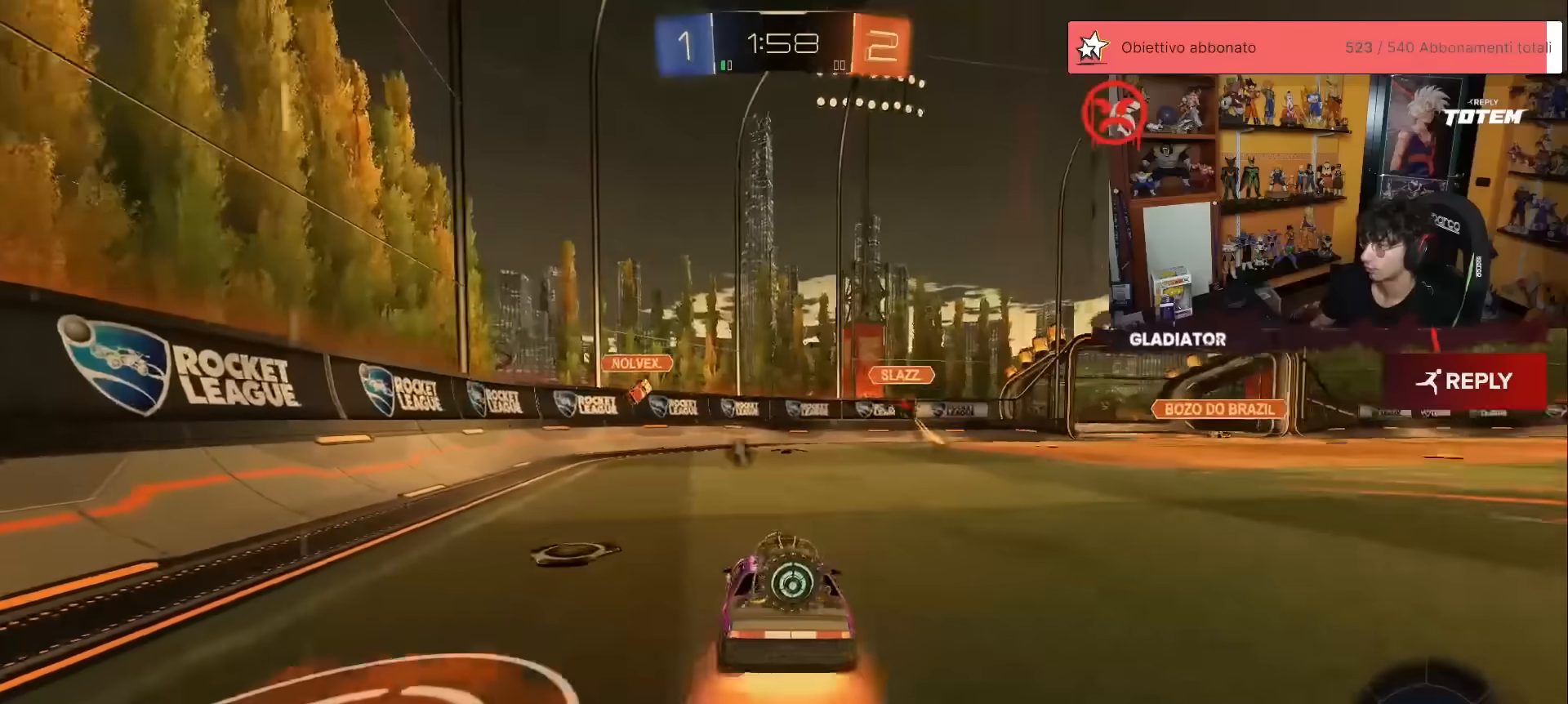
{"buttons": ["R1", "R2"], "left_stick": "up-right", "events": [[50, "left_stick", "down"], [67, "R1", "down"], [167, "X", "up"], [183, "A", "up"], [200, "A", "down"], [233, "X", "down"], [350, "left_stick", "right"], [400, "X", "up"], [400, "left_stick", "up-right"], [417, "A", "up"]]}
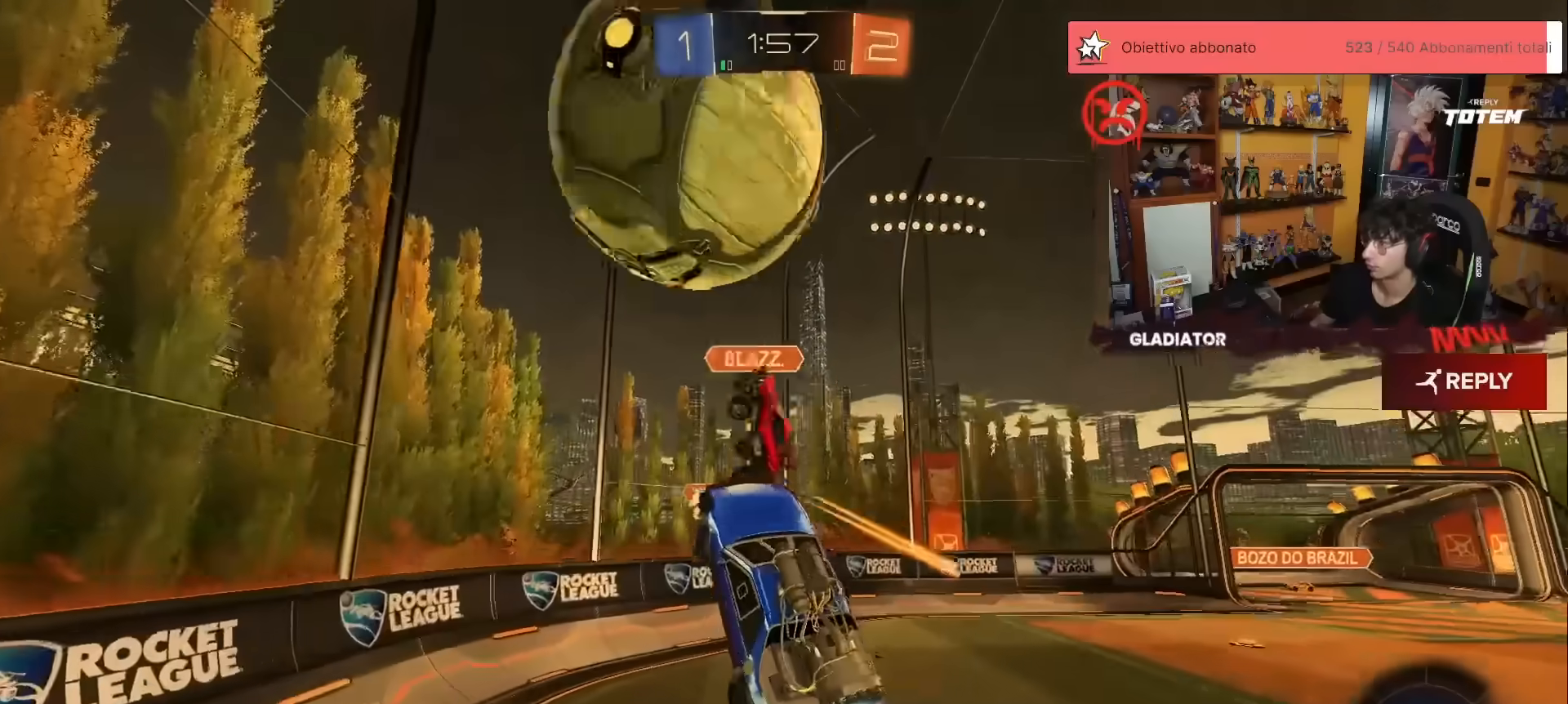
{"buttons": ["R2"], "left_stick": "right", "events": [[33, "Y", "down"], [133, "Y", "up"], [183, "R1", "up"], [467, "left_stick", "right"]]}
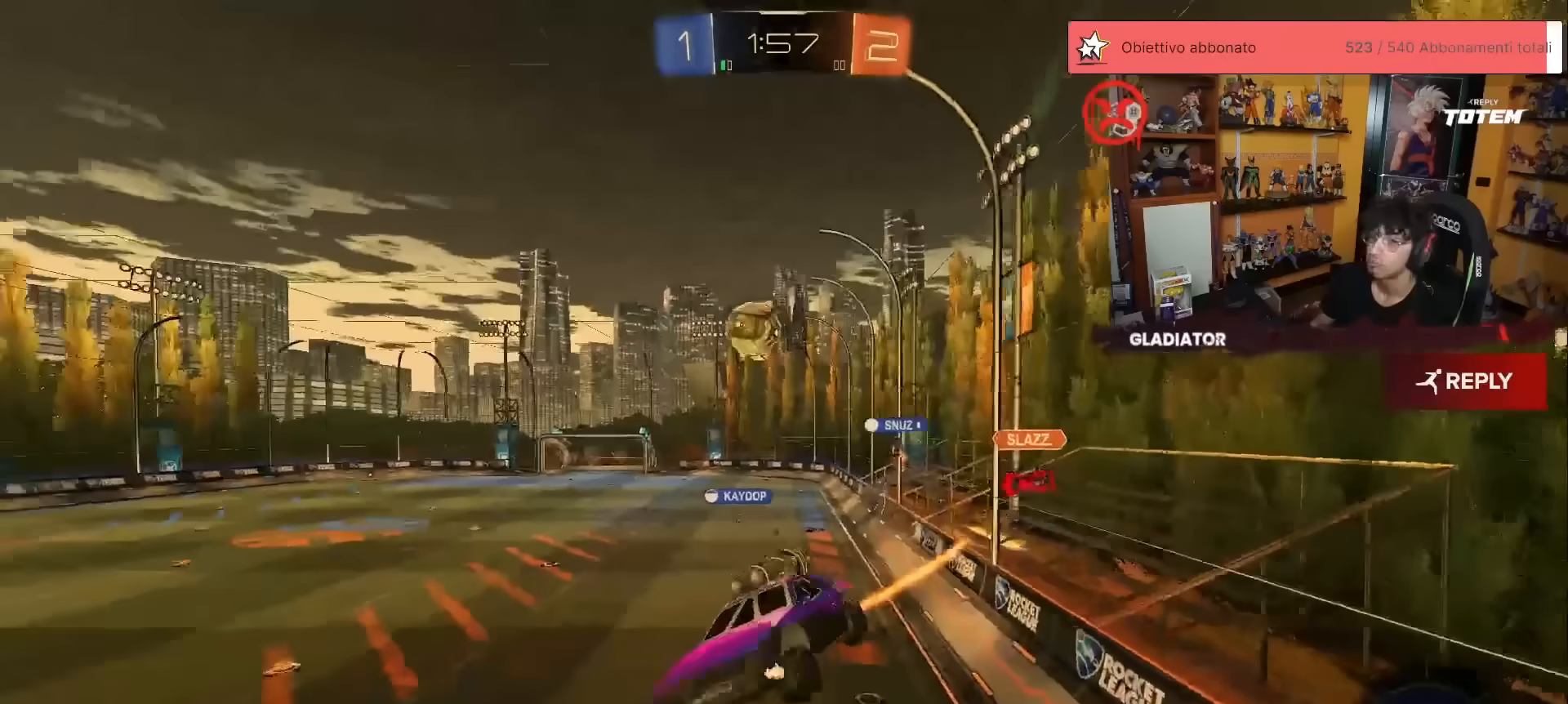
{"buttons": ["R2"], "left_stick": "left", "events": [[100, "L1", "down"], [133, "X", "down"], [217, "X", "up"], [267, "L1", "up"], [283, "left_stick", "center"], [350, "left_stick", "left"]]}
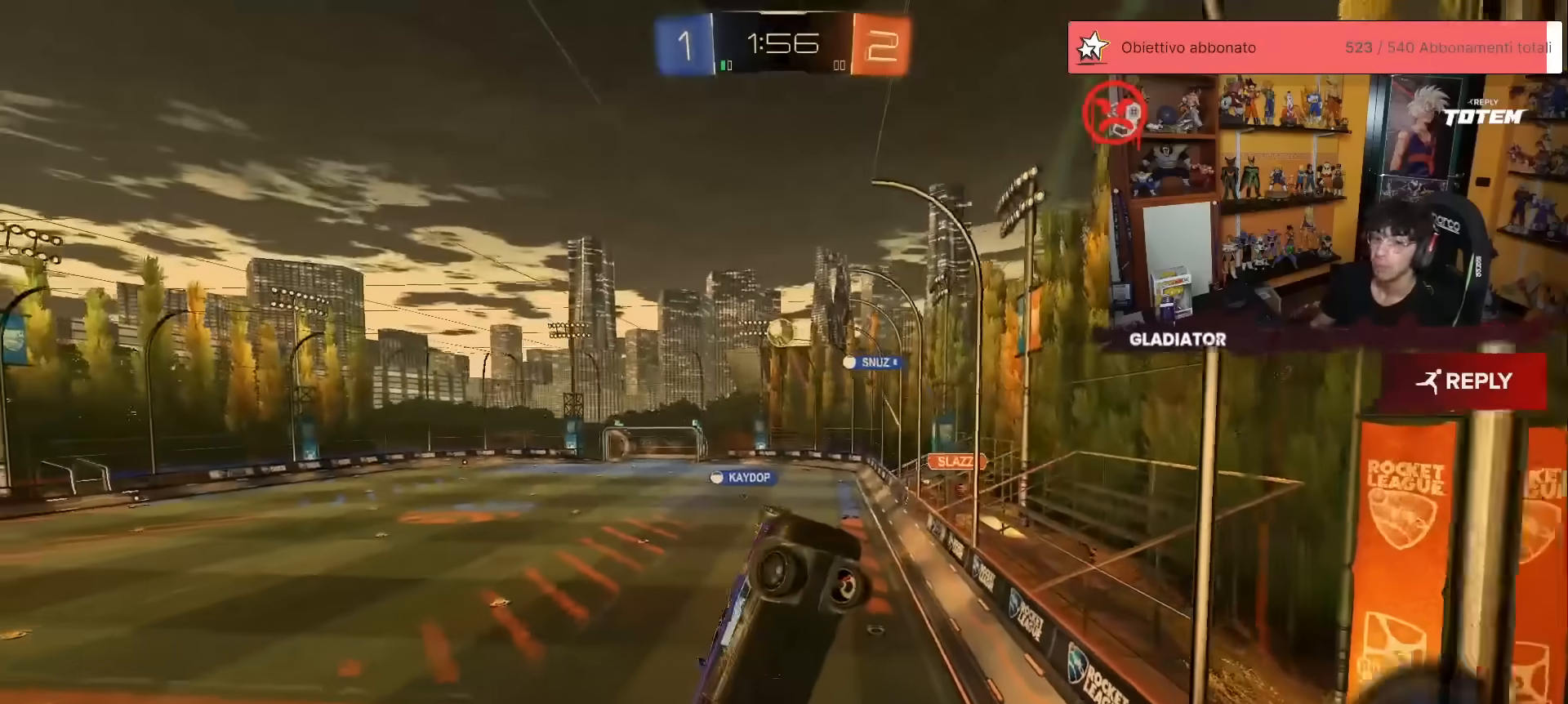
{"buttons": ["R2"], "left_stick": "up-right", "events": [[33, "left_stick", "center"], [400, "left_stick", "up-right"]]}
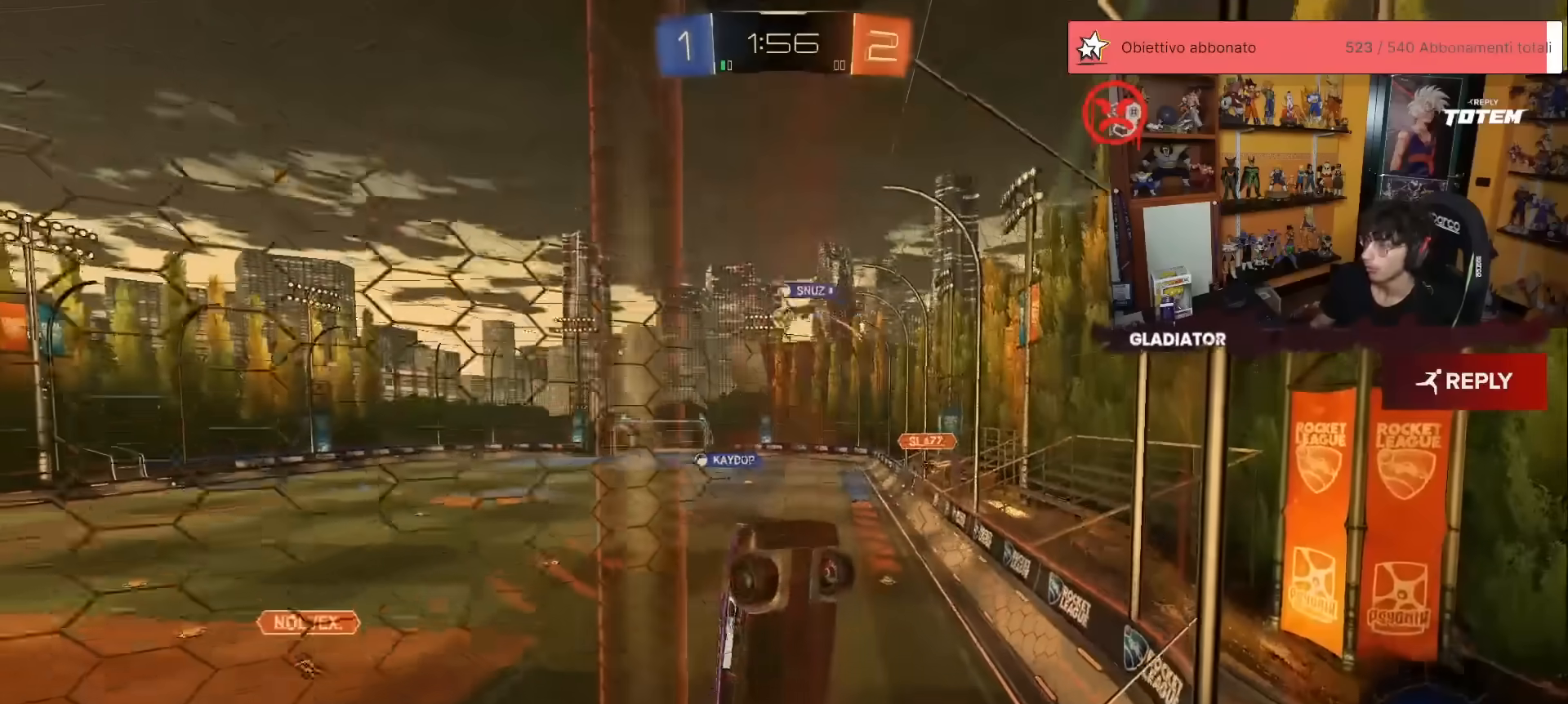
{"buttons": ["R2"], "left_stick": "center", "events": [[150, "R1", "down"], [250, "left_stick", "center"], [467, "R1", "up"]]}
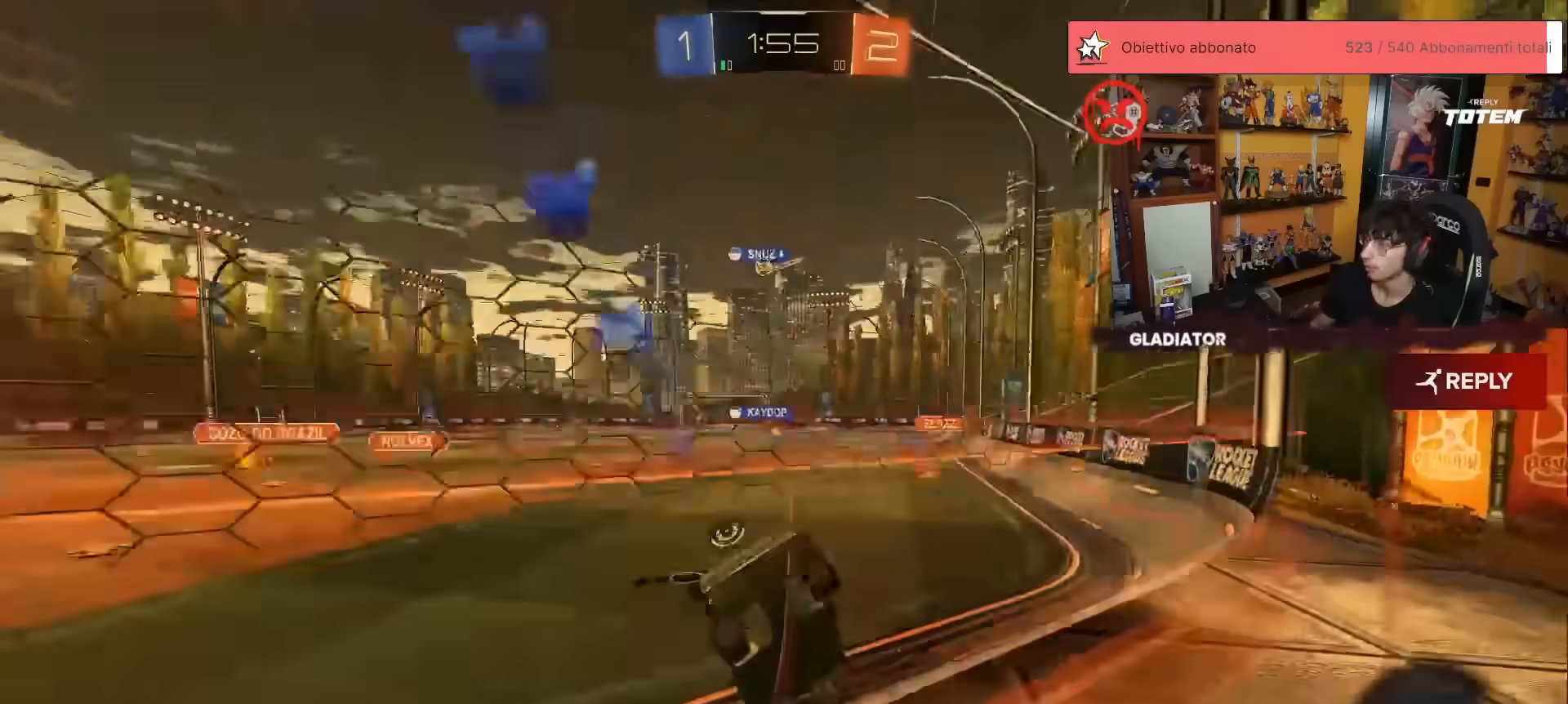
{"buttons": ["A", "L1", "R1", "R2"], "left_stick": "right", "events": [[83, "left_stick", "up-right"], [100, "R1", "down"], [283, "left_stick", "up-left"], [317, "A", "down"], [383, "A", "up"], [383, "L1", "down"], [383, "left_stick", "up-right"], [450, "A", "down"], [483, "left_stick", "right"]]}
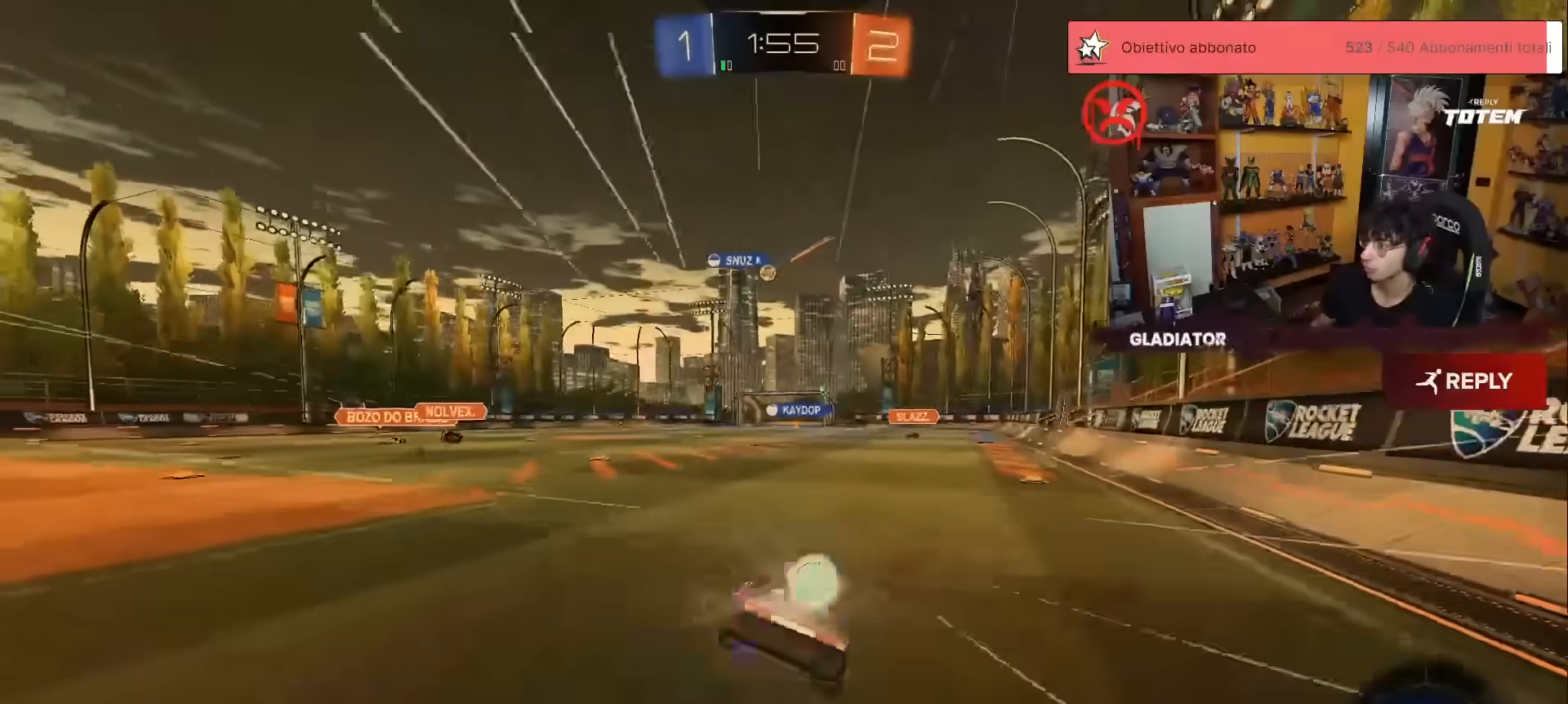
{"buttons": ["L1", "R2"], "left_stick": "right", "events": [[17, "left_stick", "down-right"], [33, "L1", "up"], [67, "A", "up"], [67, "left_stick", "down"], [117, "R1", "up"], [267, "Y", "down"], [317, "Y", "up"], [383, "left_stick", "right"], [467, "L1", "down"]]}
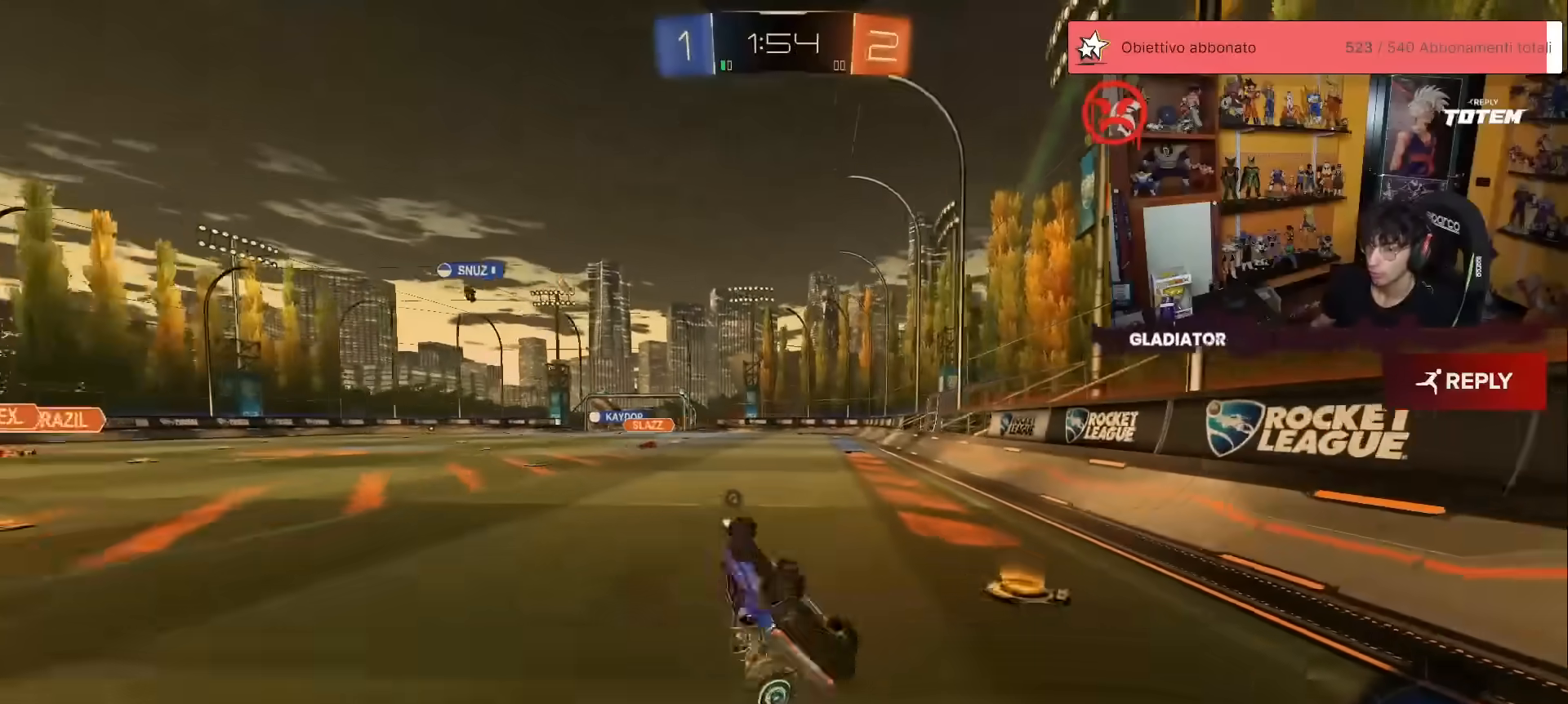
{"buttons": ["R2"], "left_stick": "center", "events": [[200, "L1", "up"], [317, "left_stick", "center"]]}
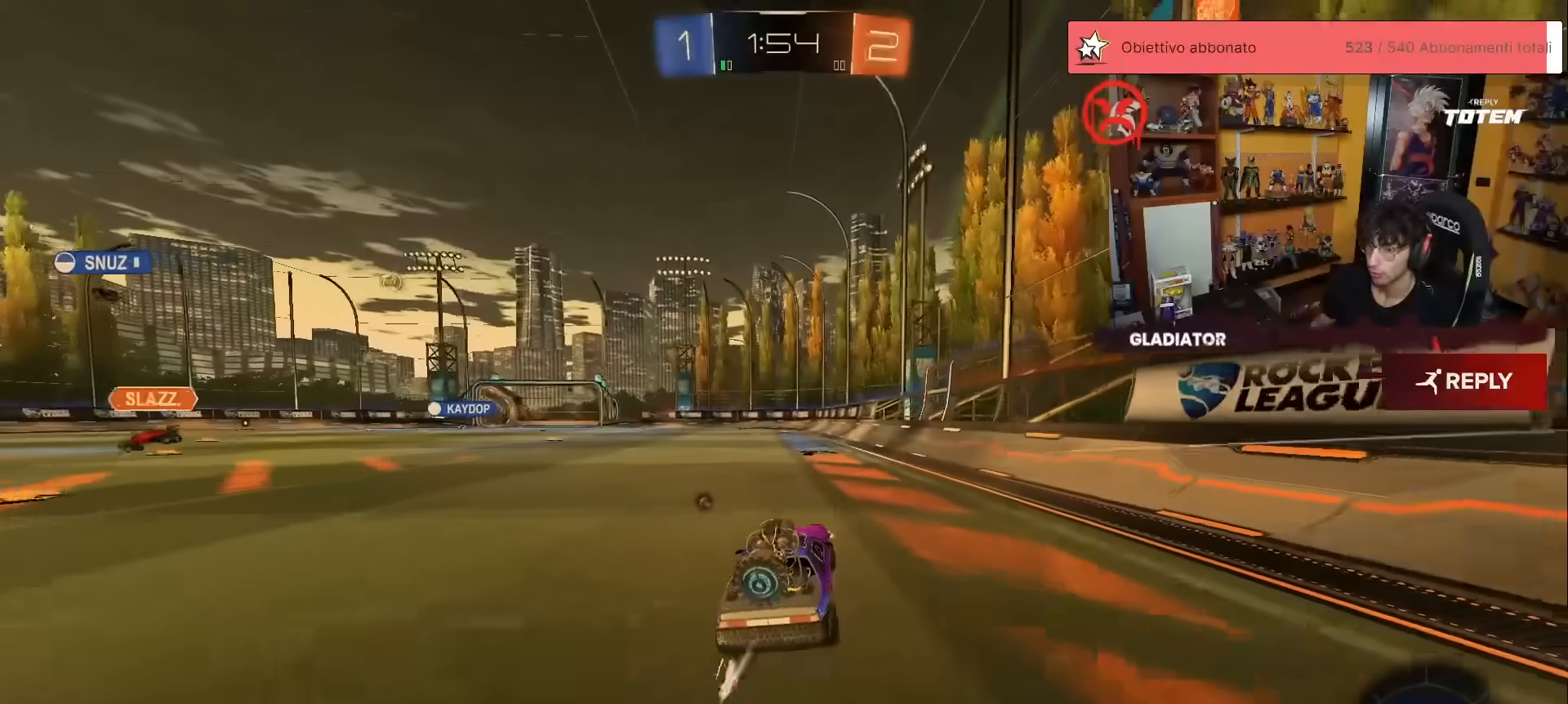
{"buttons": ["R2"], "left_stick": "down", "events": [[17, "left_stick", "right"], [167, "A", "down"], [250, "A", "up"], [267, "left_stick", "up-left"], [283, "L1", "down"], [333, "A", "down"], [383, "left_stick", "down-left"], [417, "L1", "up"], [433, "A", "up"], [467, "left_stick", "down"]]}
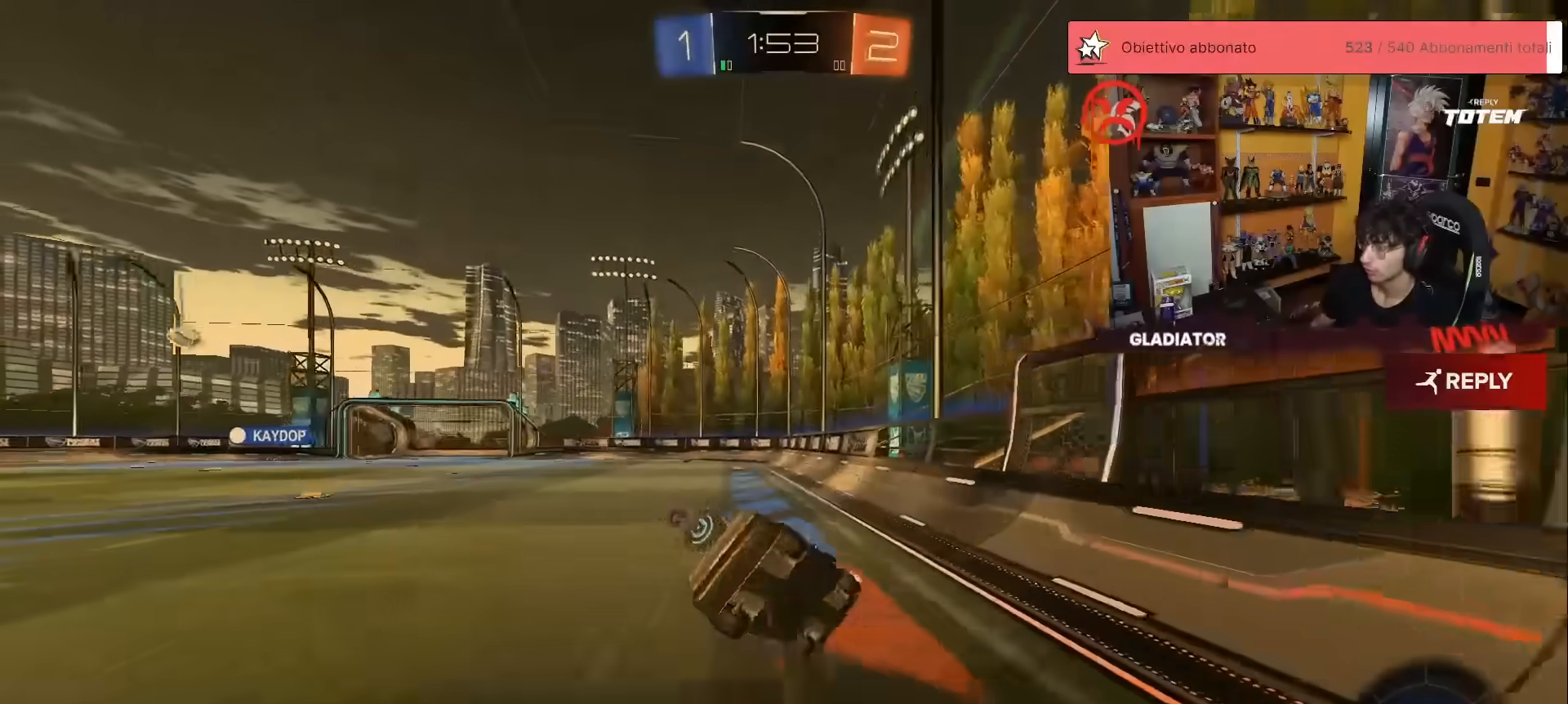
{"buttons": ["X", "L2", "R2"], "left_stick": "up-right", "events": [[17, "Y", "down"], [83, "Y", "up"], [133, "left_stick", "center"], [250, "left_stick", "up-right"], [267, "L2", "down"], [317, "X", "down"], [367, "X", "up"], [433, "X", "down"]]}
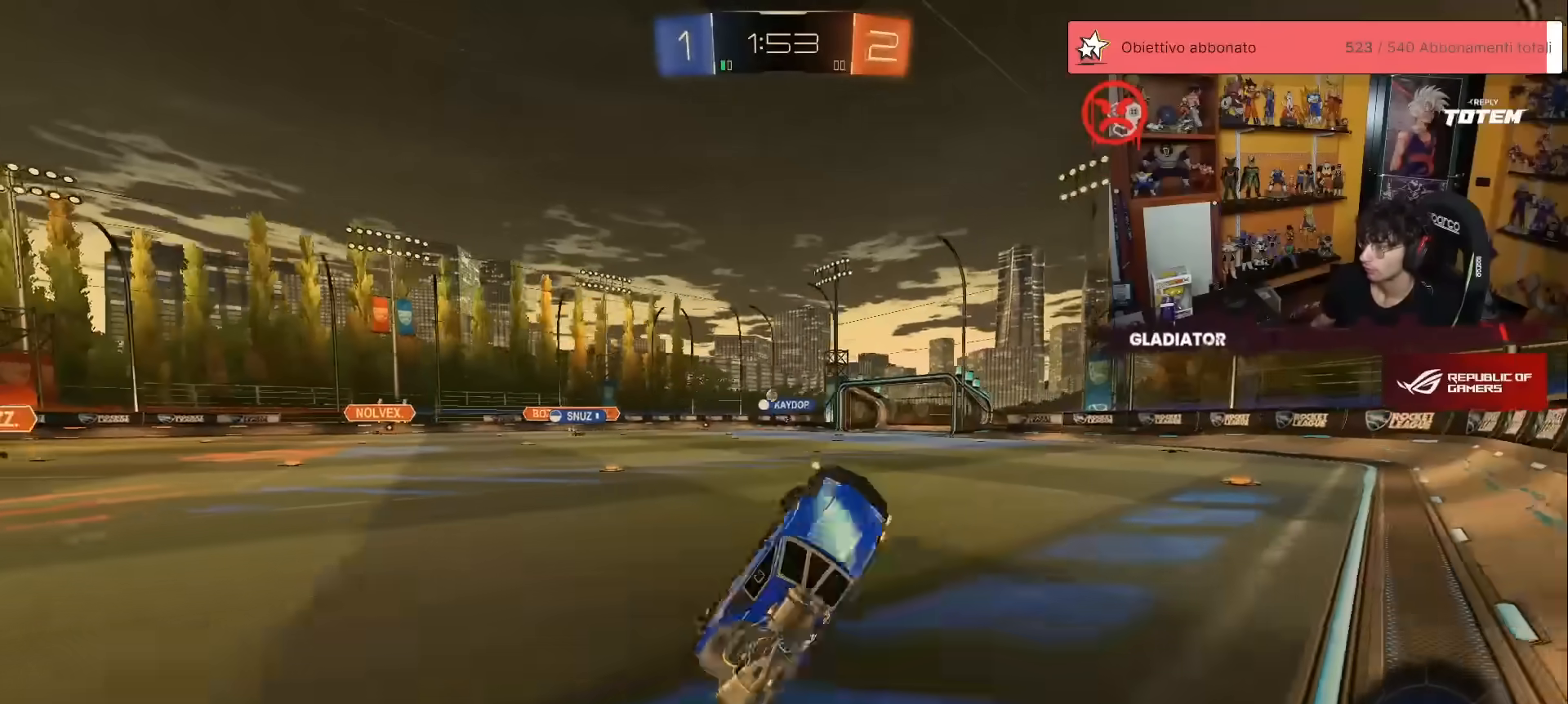
{"buttons": ["R2"], "left_stick": "left", "events": [[17, "X", "up"], [67, "left_stick", "up"], [167, "L2", "up"], [167, "left_stick", "up-left"], [333, "left_stick", "center"], [450, "left_stick", "left"]]}
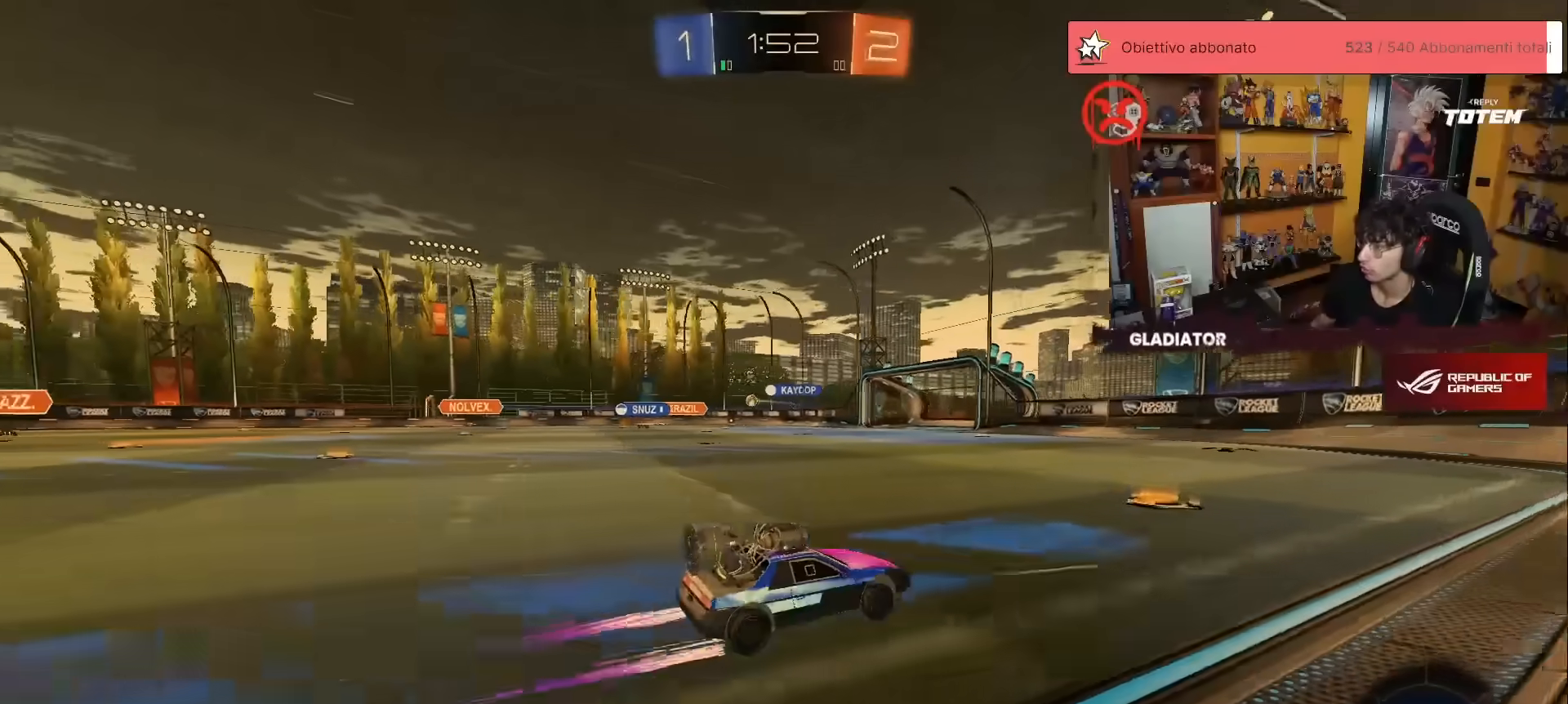
{"buttons": ["X", "R2"], "left_stick": "center", "events": [[50, "R1", "down"], [100, "left_stick", "up"], [167, "R1", "up"], [267, "left_stick", "center"], [500, "X", "down"]]}
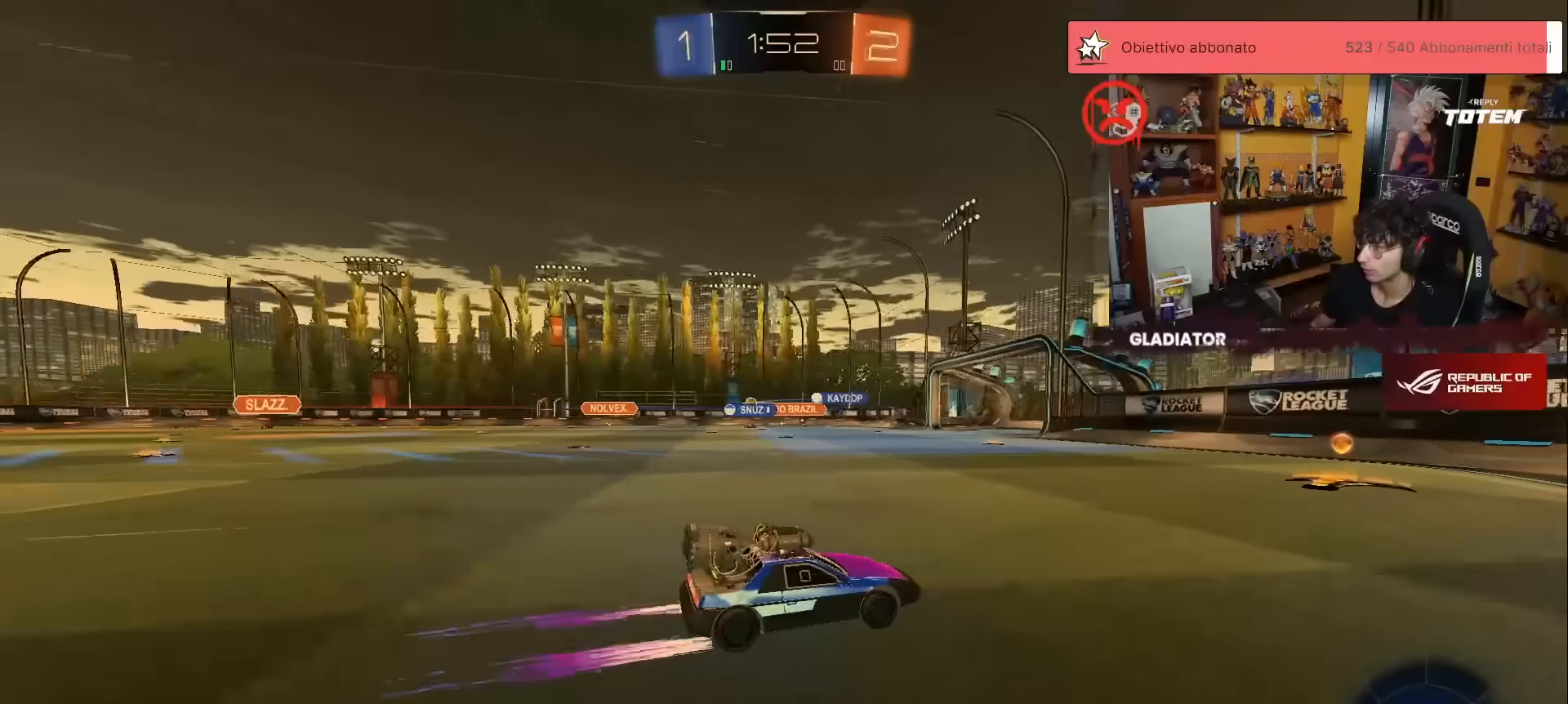
{"buttons": ["R1", "R2"], "left_stick": "up", "events": [[50, "X", "up"], [67, "left_stick", "left"], [217, "X", "down"], [267, "X", "up"], [417, "R1", "down"], [500, "left_stick", "up"]]}
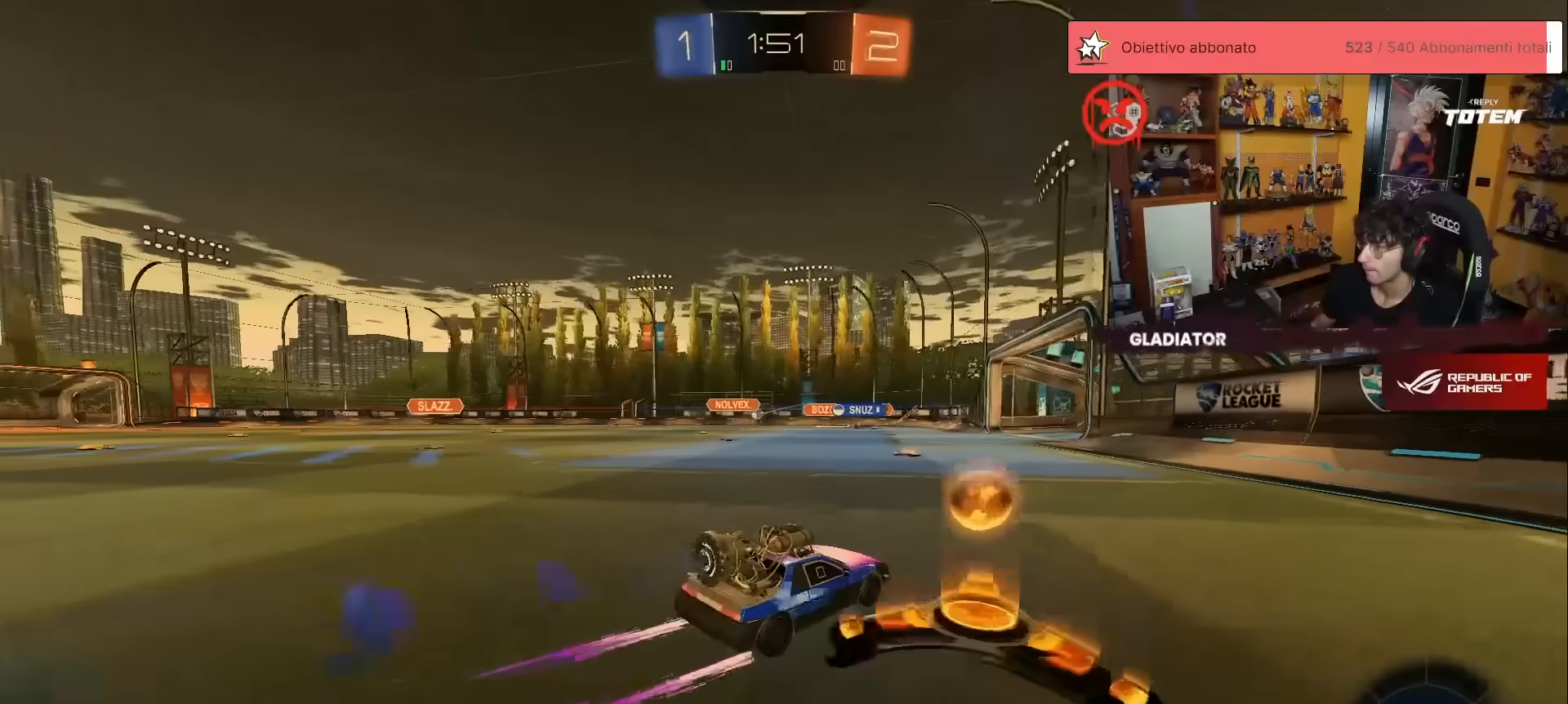
{"buttons": ["L2", "R2"], "left_stick": "up", "events": [[200, "R1", "up"], [467, "L2", "down"]]}
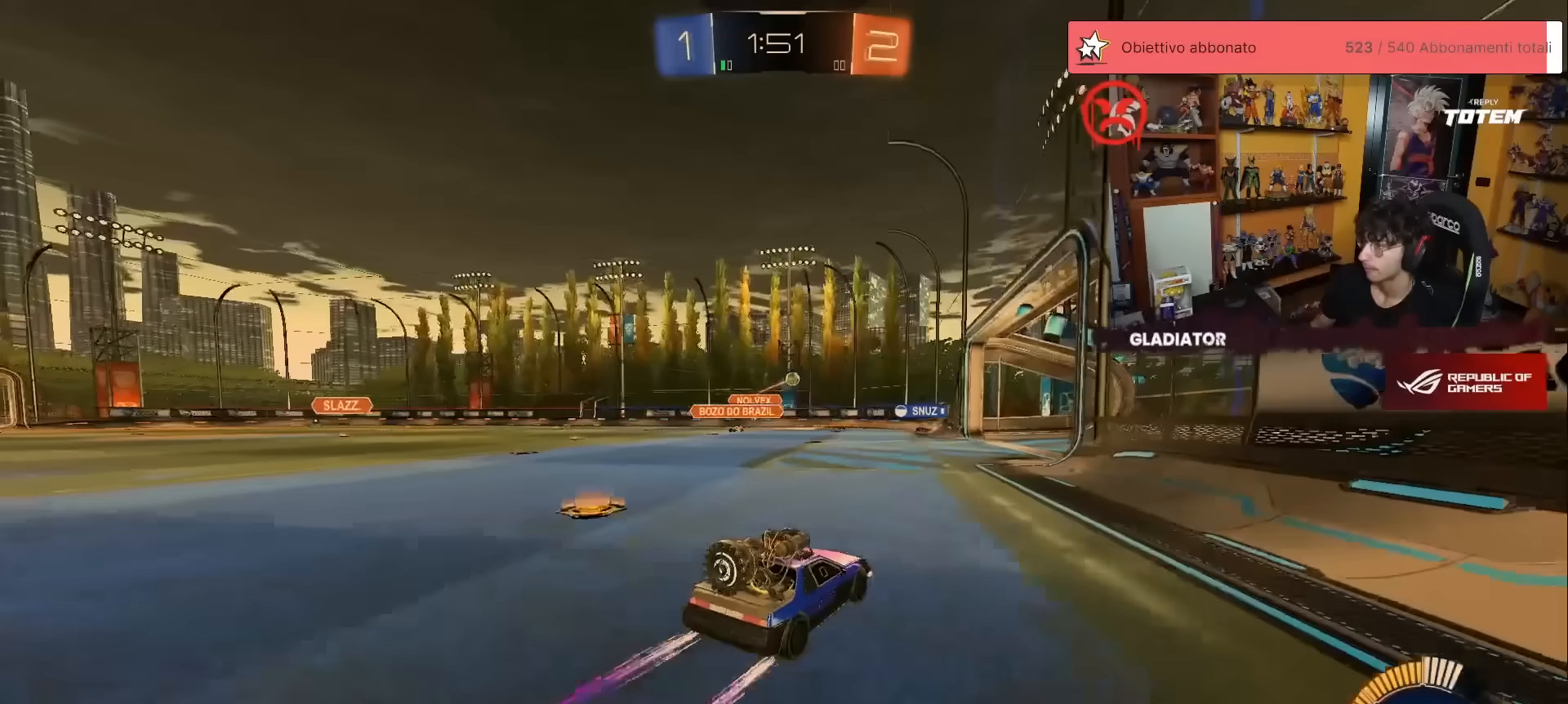
{"buttons": ["L2"], "left_stick": "center", "events": [[33, "R2", "up"], [83, "left_stick", "up-left"], [150, "R2", "down"], [183, "L2", "up"], [183, "left_stick", "left"], [317, "left_stick", "center"], [367, "R2", "up"], [417, "L2", "down"]]}
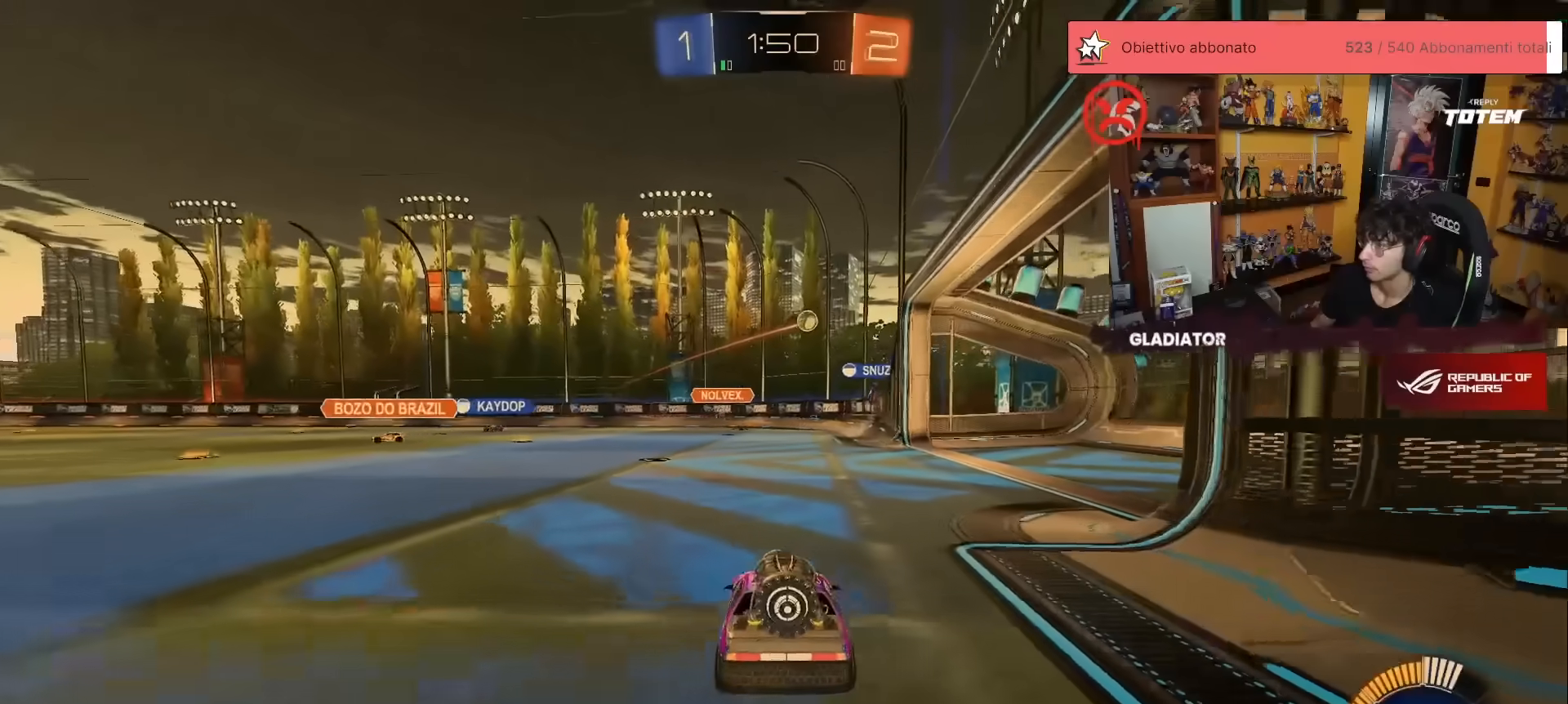
{"buttons": ["R2"], "left_stick": "left", "events": [[50, "L2", "up"], [50, "R2", "down"], [50, "left_stick", "left"]]}
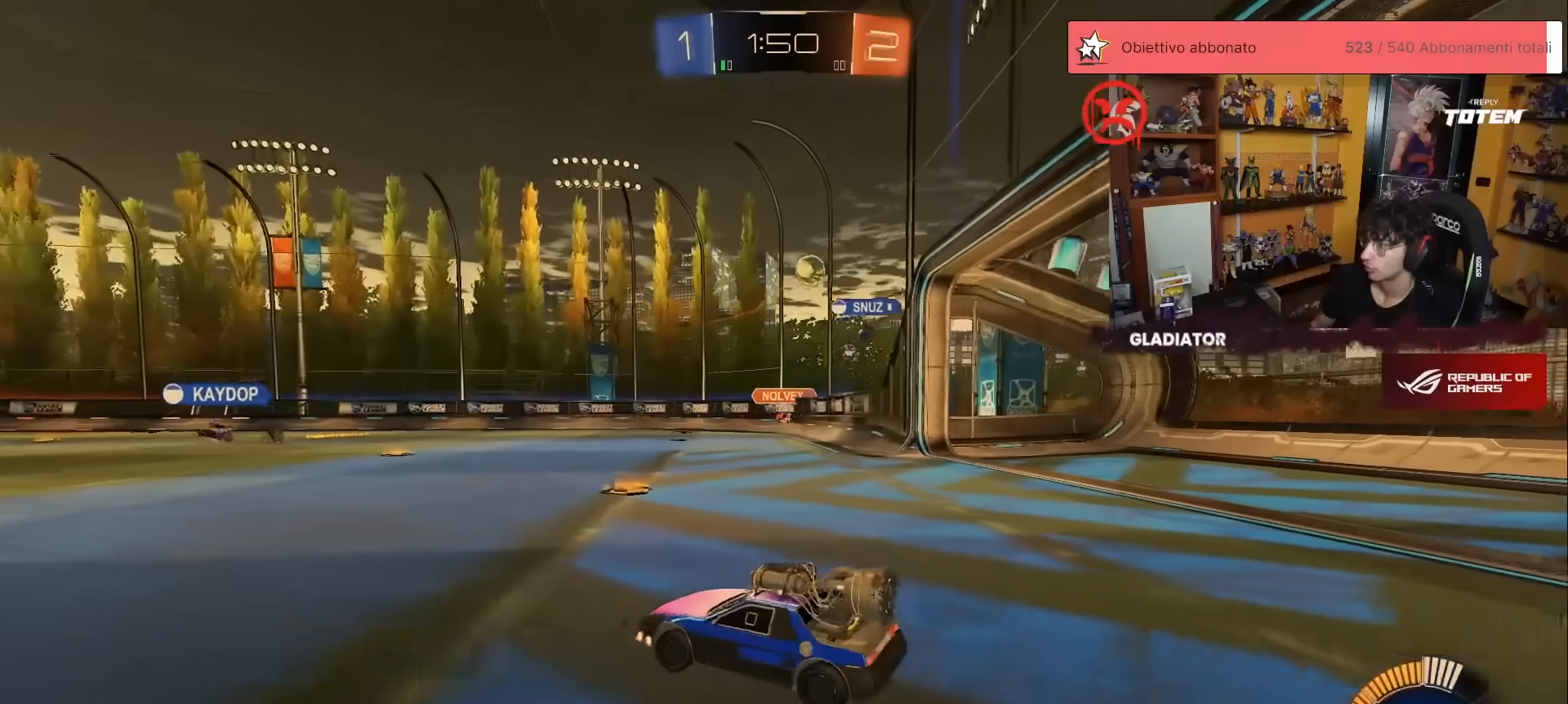
{"buttons": ["R2"], "left_stick": "center", "events": [[283, "left_stick", "center"]]}
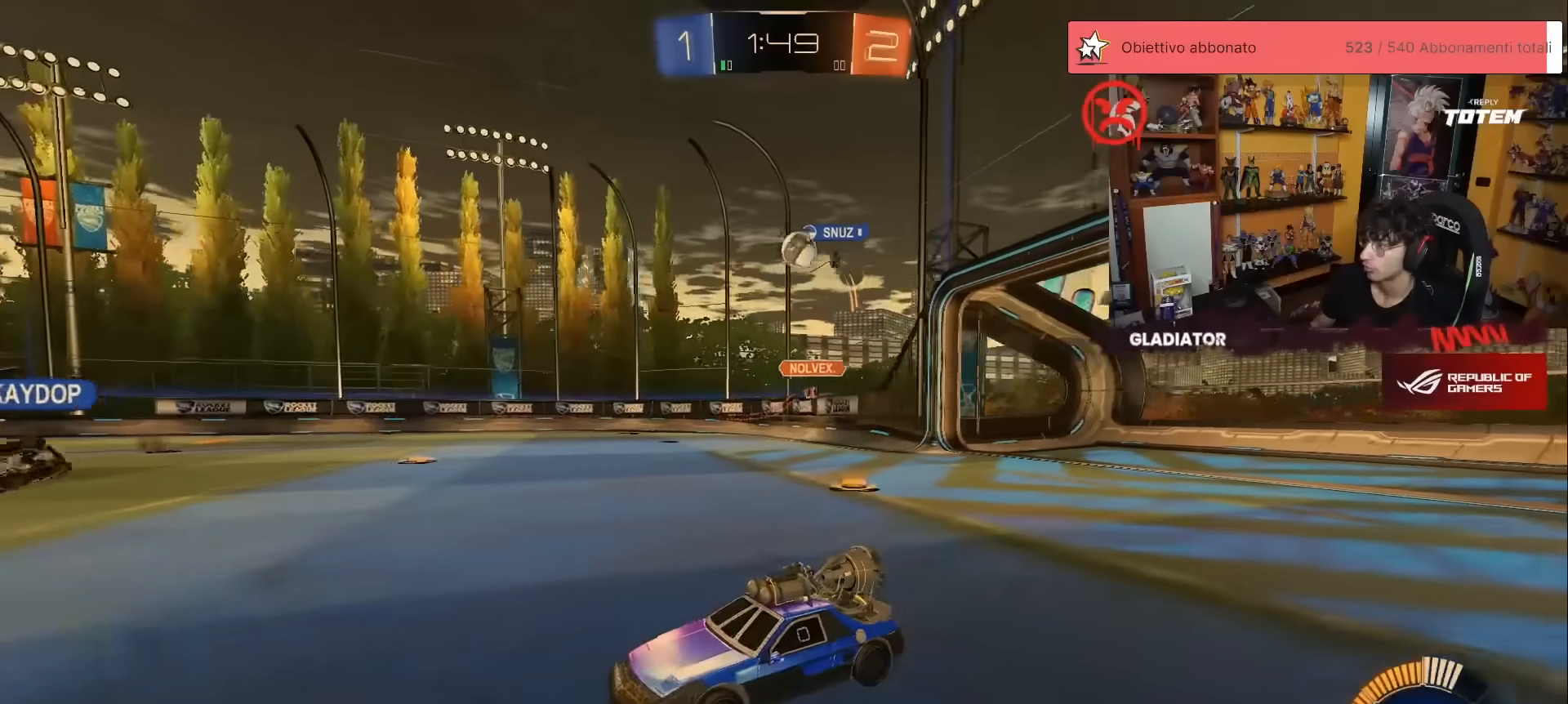
{"buttons": ["R1", "R2"], "left_stick": "center", "events": [[50, "R1", "down"], [50, "left_stick", "right"], [350, "left_stick", "up-right"], [483, "left_stick", "center"]]}
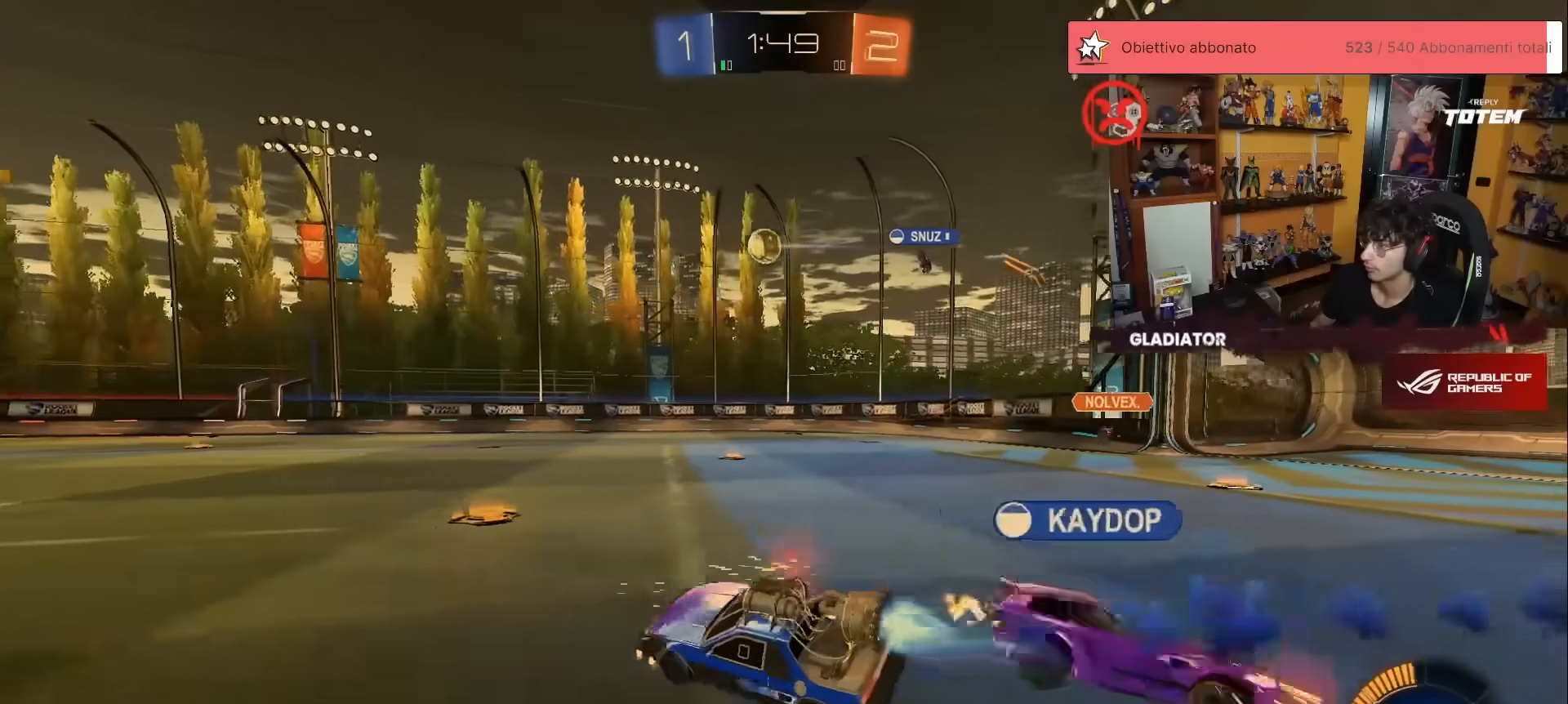
{"buttons": ["L1", "R2"], "left_stick": "down-right", "events": [[133, "R1", "up"], [133, "left_stick", "up-right"], [233, "left_stick", "center"], [417, "left_stick", "down-right"], [467, "L1", "down"]]}
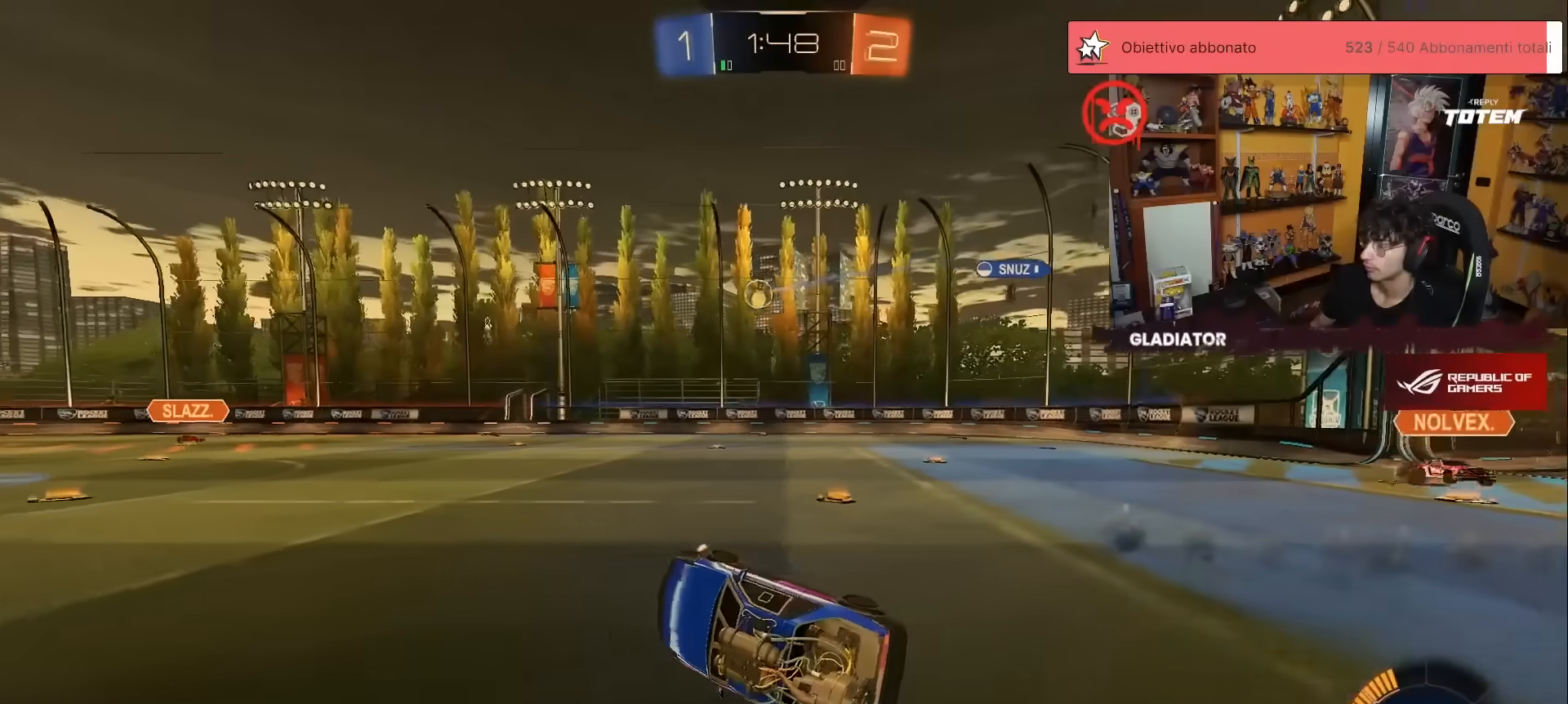
{"buttons": ["R2"], "left_stick": "up-right", "events": [[267, "L1", "up"], [283, "left_stick", "up"], [317, "A", "down"], [400, "A", "up"], [467, "left_stick", "up-right"]]}
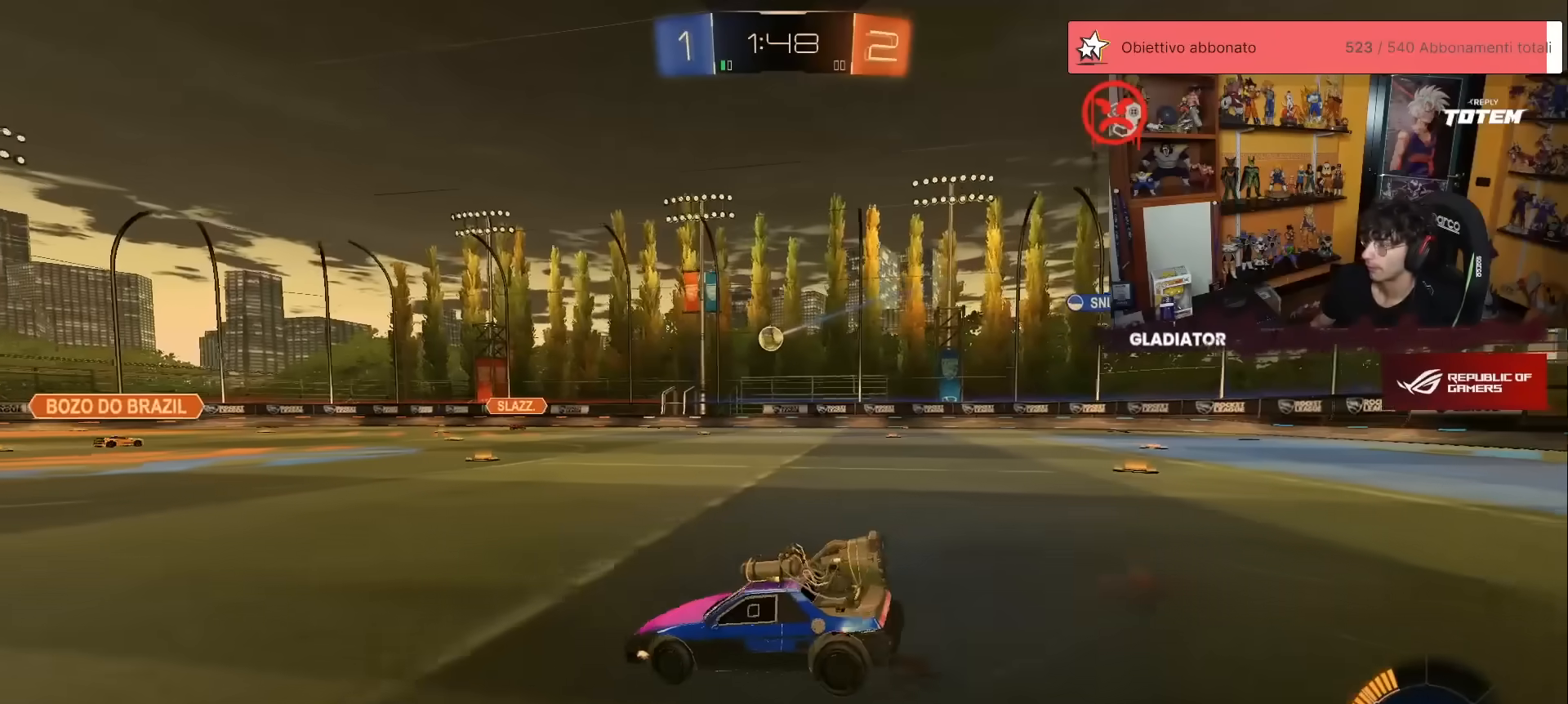
{"buttons": ["R2"], "left_stick": "up-right", "events": [[33, "X", "down"], [50, "left_stick", "right"], [100, "X", "up"], [400, "X", "down"], [417, "X", "up"], [450, "left_stick", "up-right"]]}
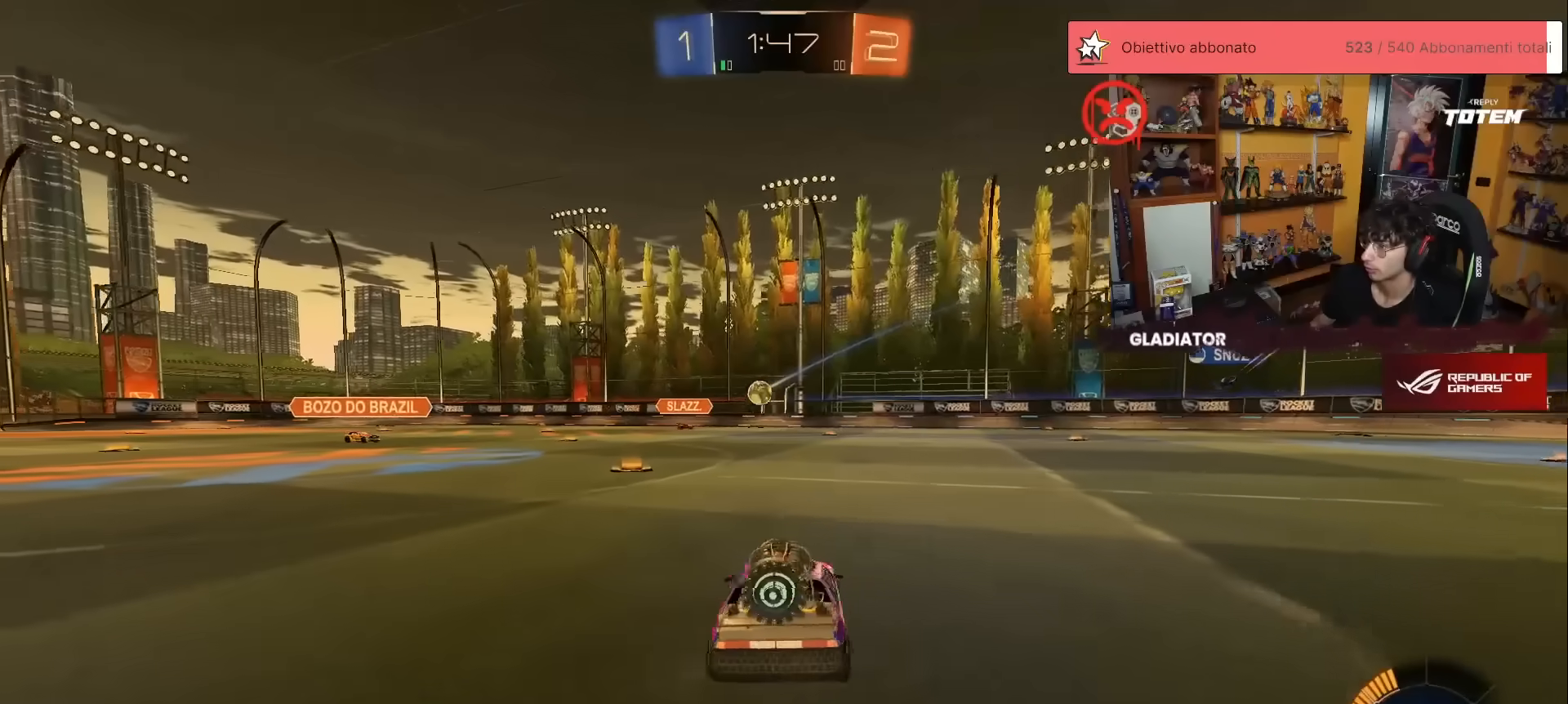
{"buttons": ["R2"], "left_stick": "center", "events": [[217, "left_stick", "up"], [300, "R1", "down"], [333, "left_stick", "up-left"], [467, "left_stick", "center"], [483, "R1", "up"]]}
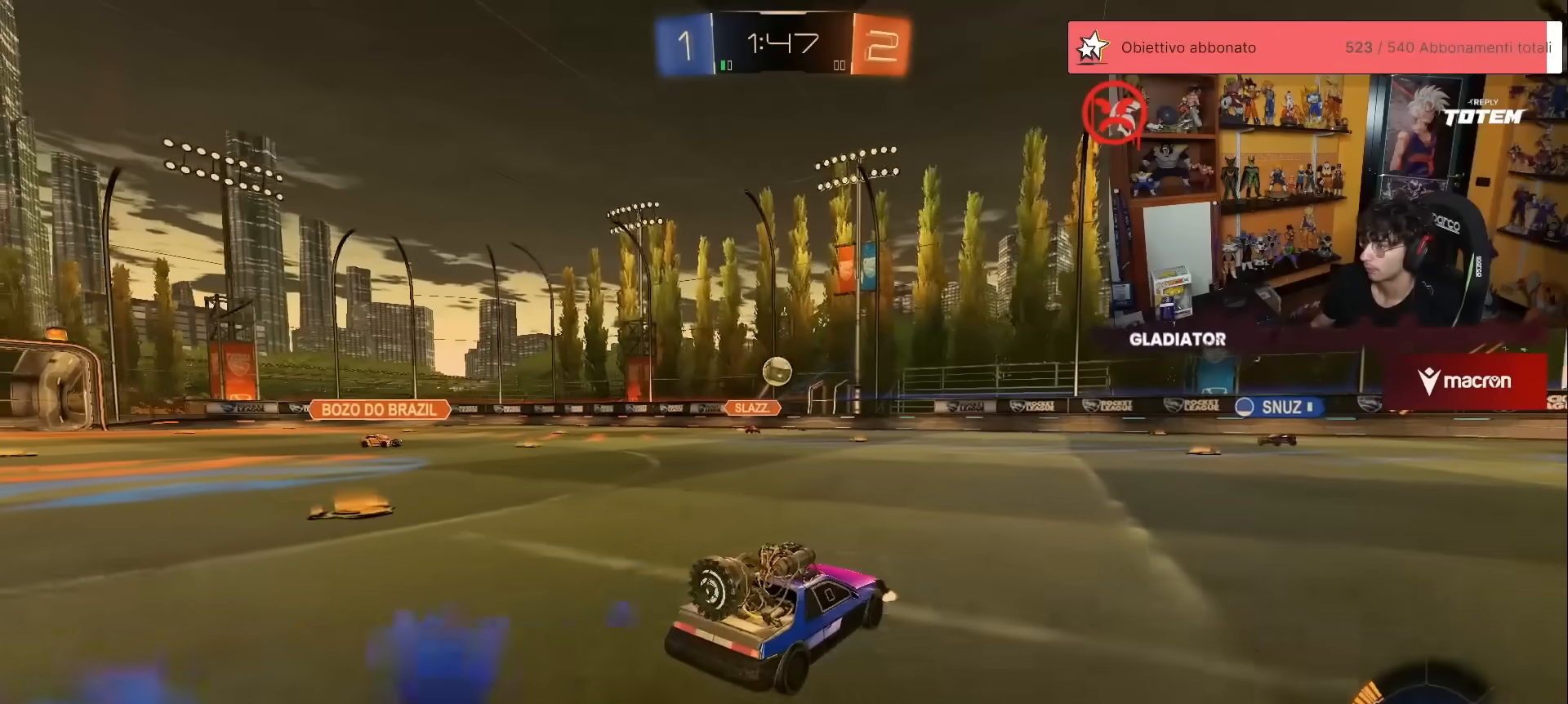
{"buttons": ["R2"], "left_stick": "center", "events": [[50, "L2", "down"], [50, "R2", "up"], [83, "left_stick", "down-right"], [283, "L2", "up"], [300, "A", "down"], [300, "X", "down"], [333, "R2", "down"], [467, "X", "up"], [483, "A", "up"], [483, "left_stick", "center"]]}
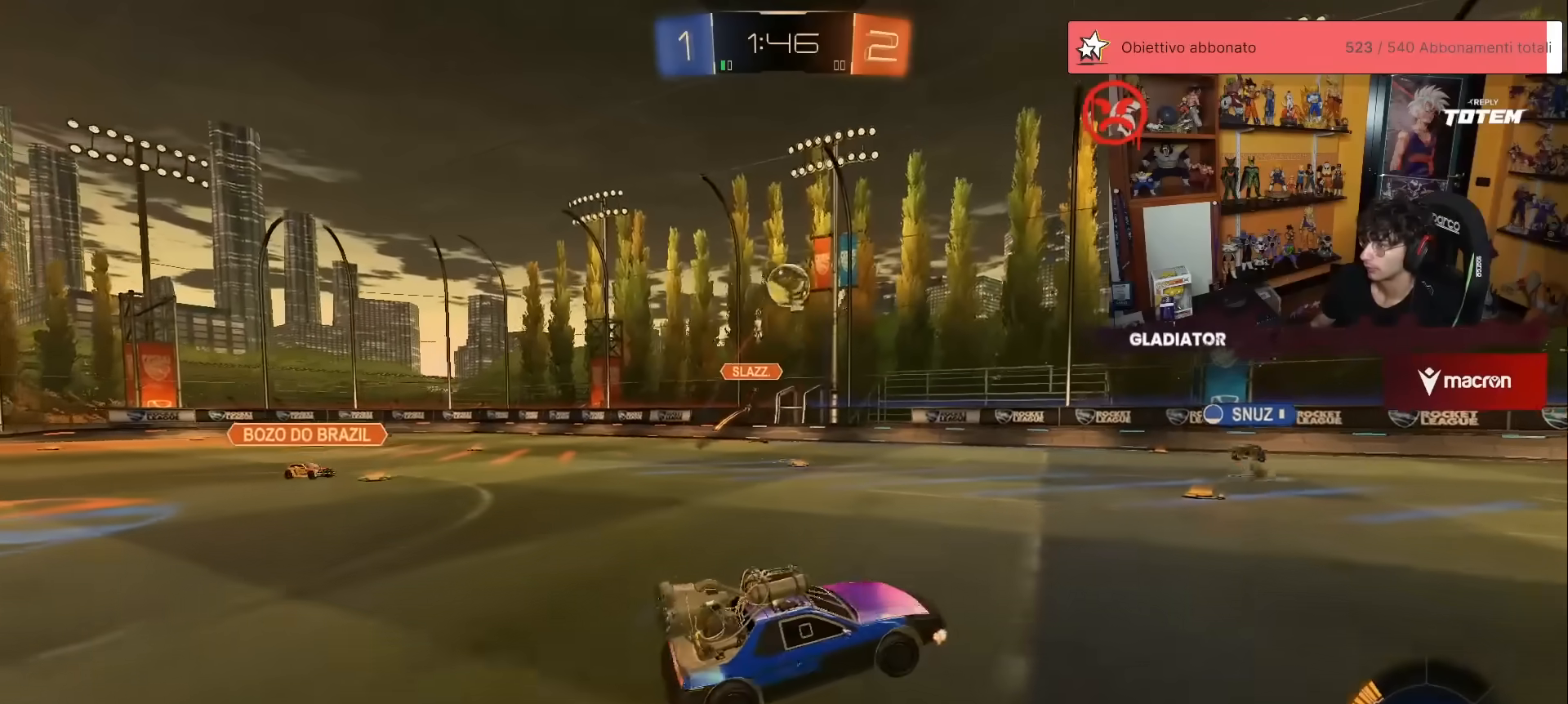
{"buttons": ["L2", "R1", "R2"], "left_stick": "center", "events": [[50, "A", "down"], [67, "R1", "down"], [67, "left_stick", "down"], [83, "X", "down"], [100, "L2", "down"], [117, "X", "up"], [150, "A", "up"], [267, "left_stick", "right"], [317, "left_stick", "up"], [450, "left_stick", "center"]]}
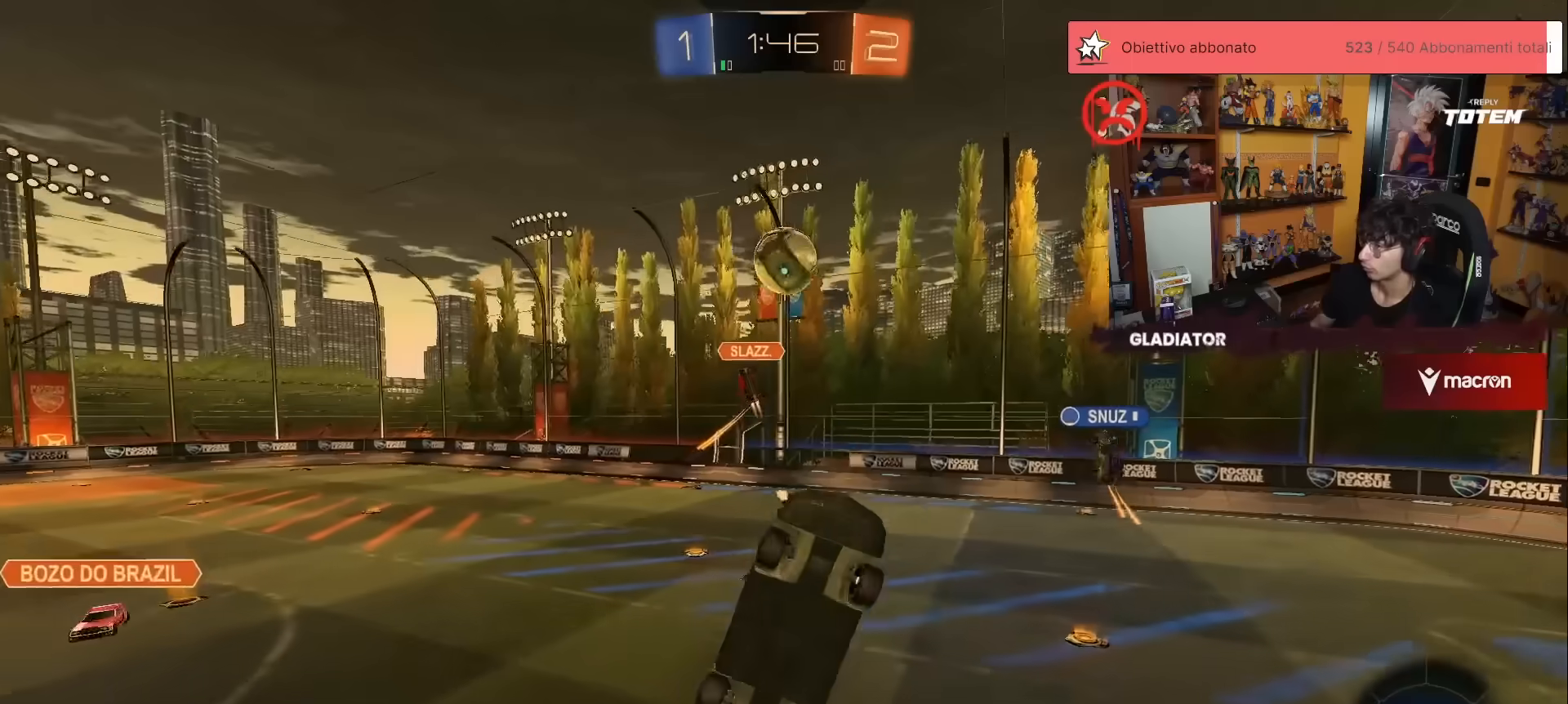
{"buttons": ["R2"], "left_stick": "up", "events": [[267, "left_stick", "right"], [400, "L2", "up"], [433, "R1", "up"], [467, "left_stick", "up"]]}
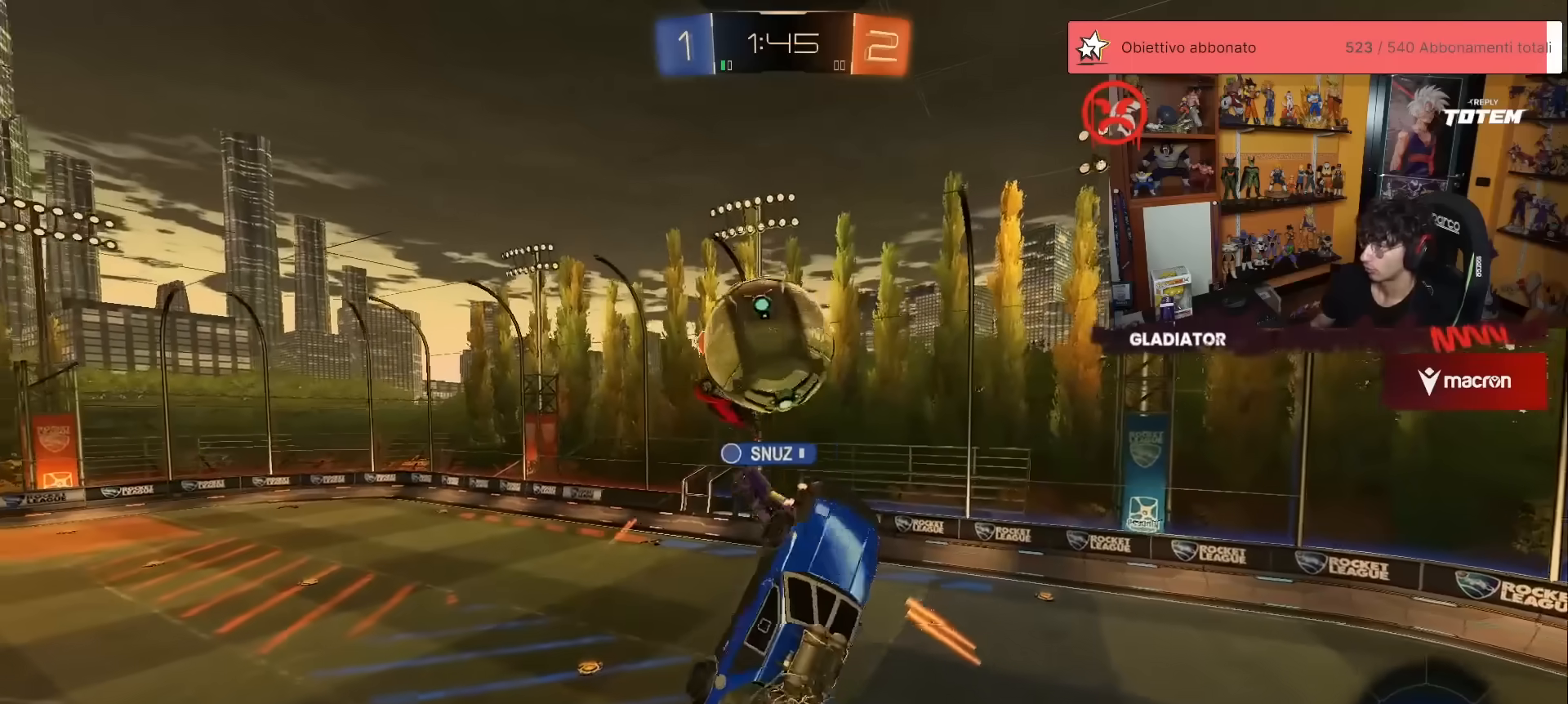
{"buttons": ["R2"], "left_stick": "up-left", "events": [[17, "left_stick", "up-left"]]}
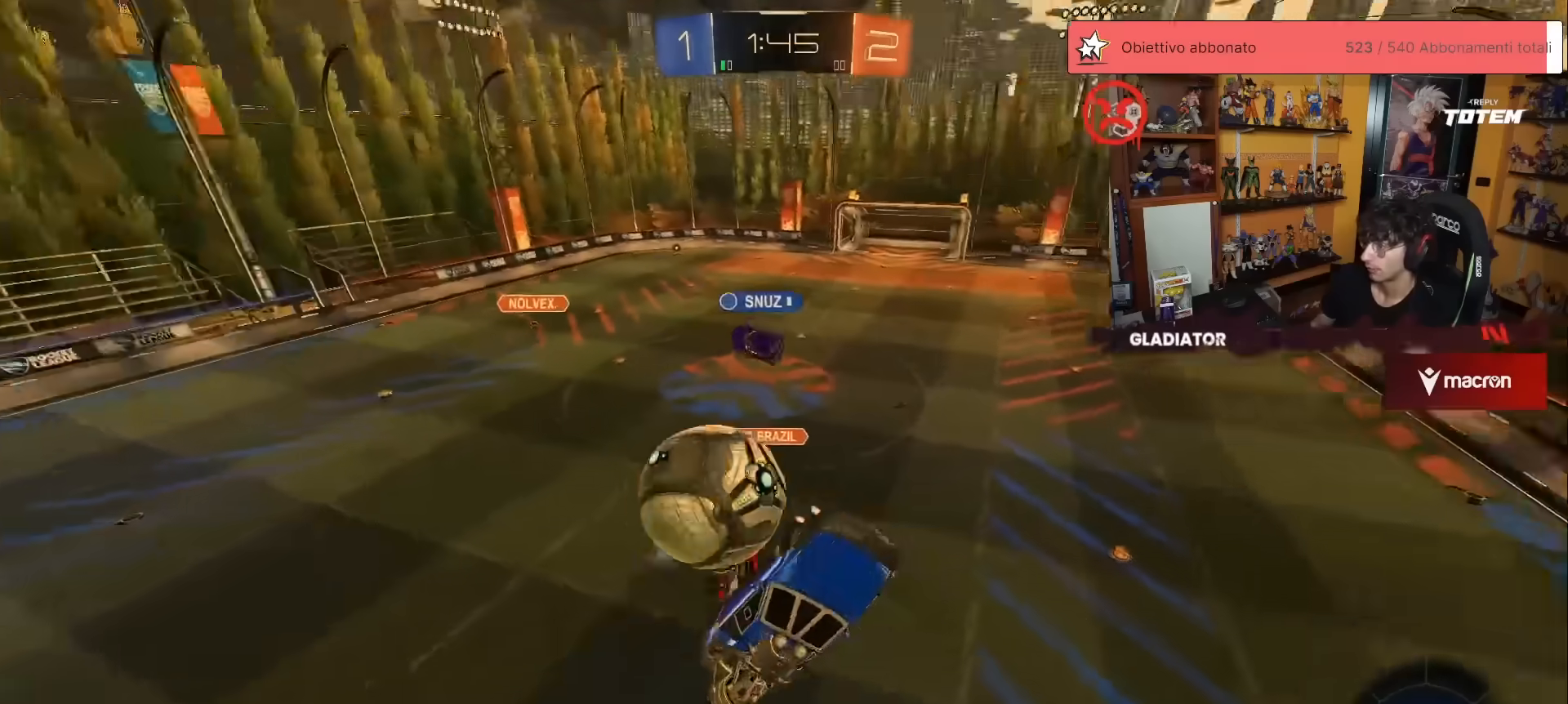
{"buttons": ["L2", "R2"], "left_stick": "left", "events": [[50, "A", "down"], [150, "A", "up"], [350, "L2", "down"], [450, "left_stick", "left"]]}
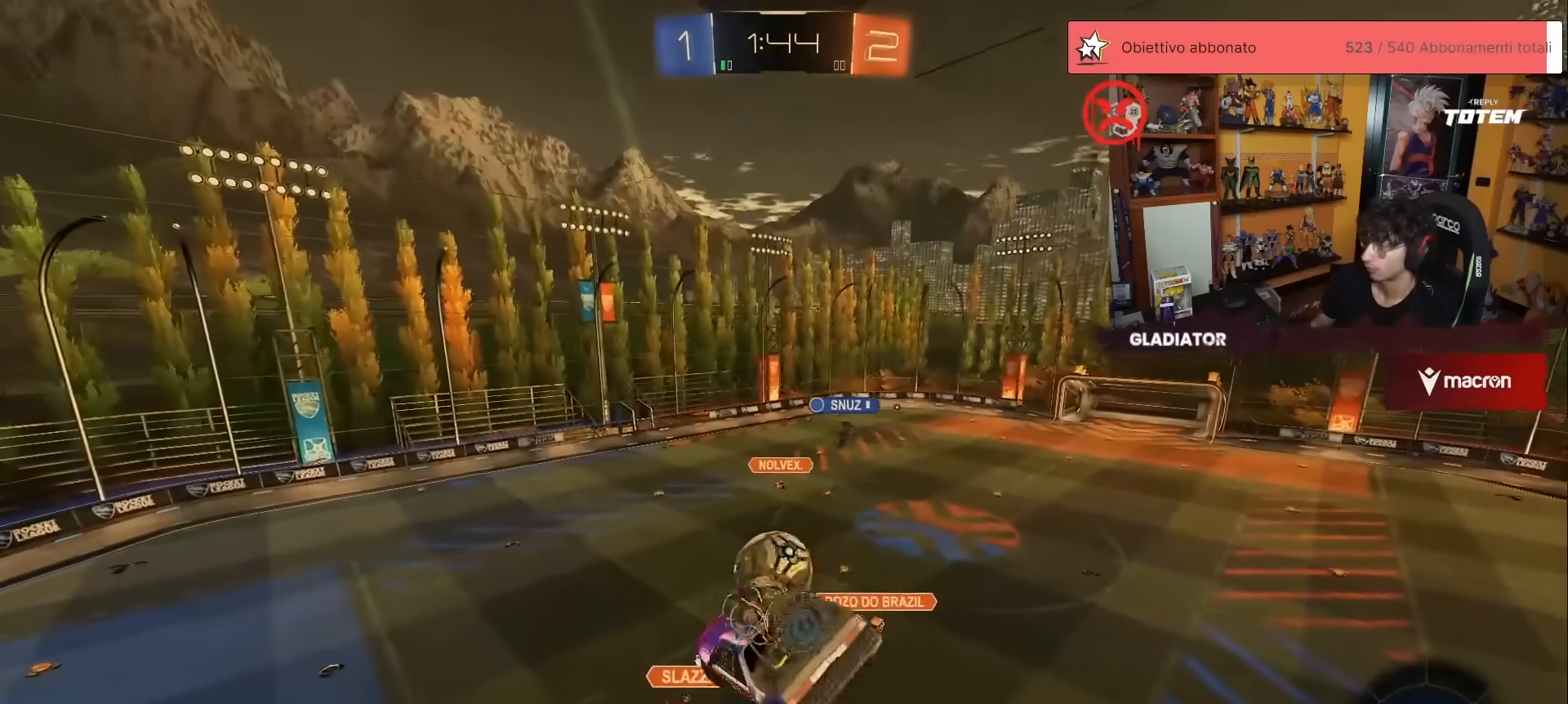
{"buttons": ["X", "L2", "R2"], "left_stick": "center", "events": [[17, "left_stick", "down-left"], [200, "X", "down"], [200, "left_stick", "down-right"], [283, "X", "up"], [283, "left_stick", "right"], [350, "X", "down"], [400, "X", "up"], [483, "X", "down"], [500, "left_stick", "center"]]}
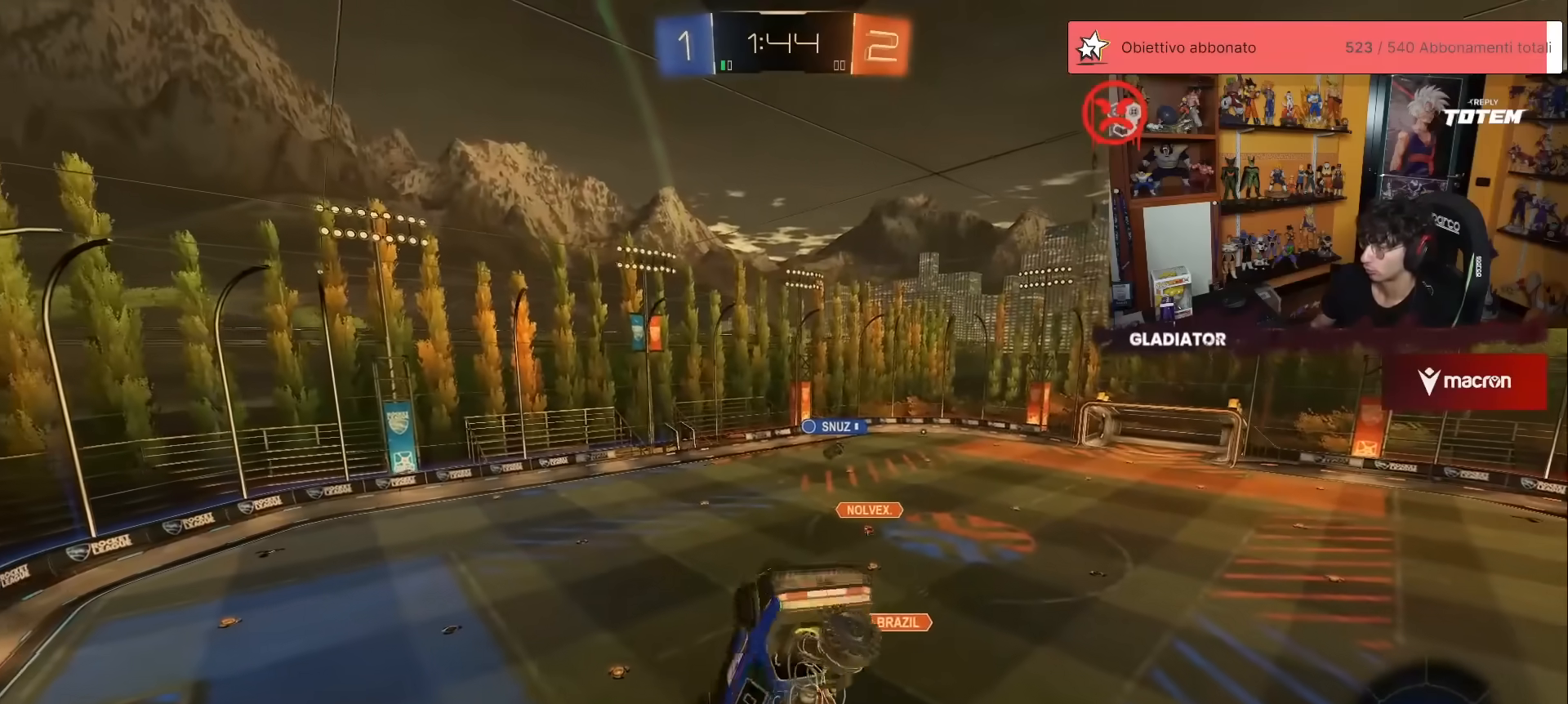
{"buttons": ["R2"], "left_stick": "center", "events": [[50, "X", "up"], [67, "left_stick", "down"], [100, "X", "down"], [183, "X", "up"], [183, "left_stick", "down-right"], [267, "L2", "up"], [300, "left_stick", "center"]]}